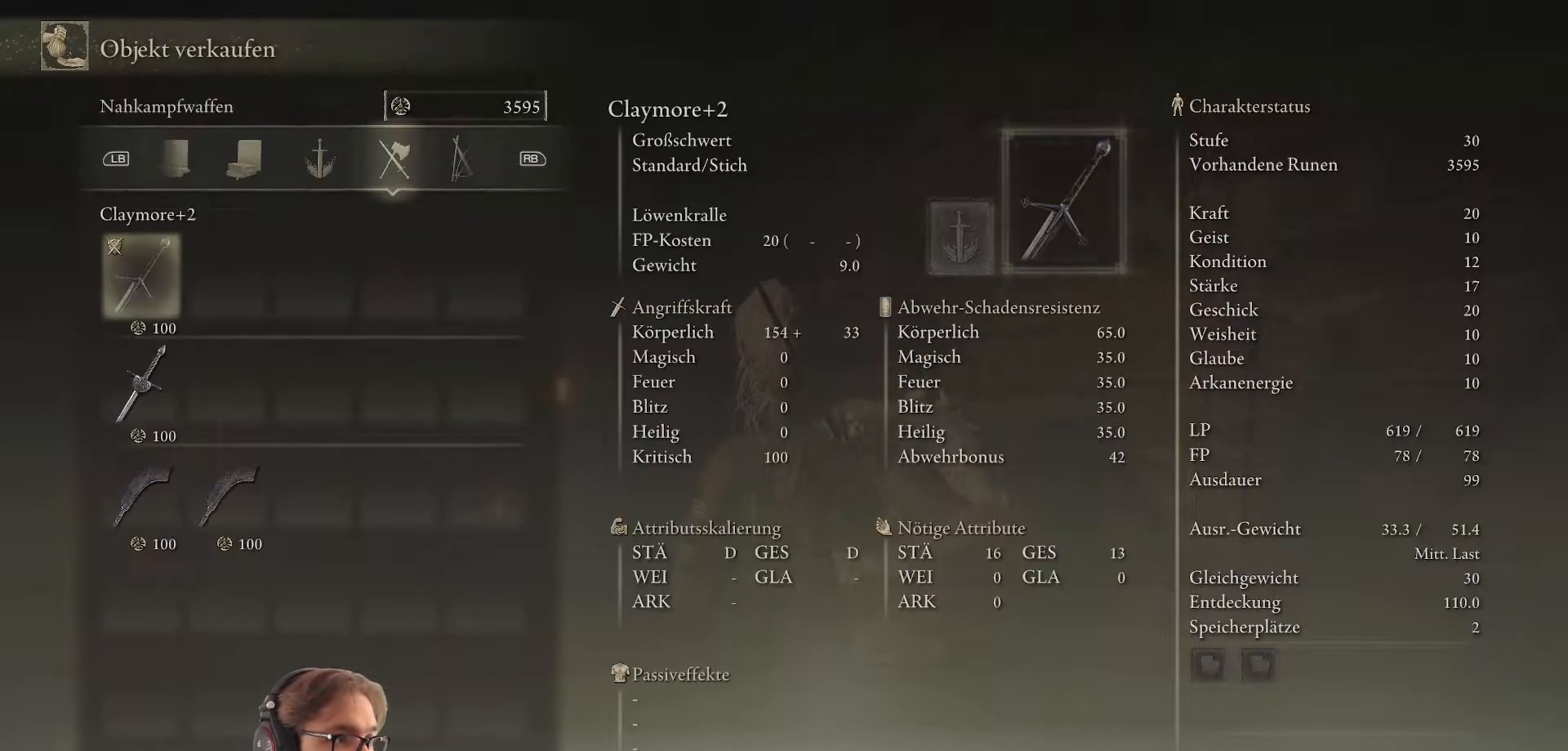
Gameplay with a controller (Xbox layout); each line is a JSON object with the inputs held at the frame after it. "events" lists button and stick changes between this image and that frame as [ms after this image, input, new state], when the widget could be followed in between.
{"buttons": [], "left_stick": "center", "right_stick": "center", "events": []}
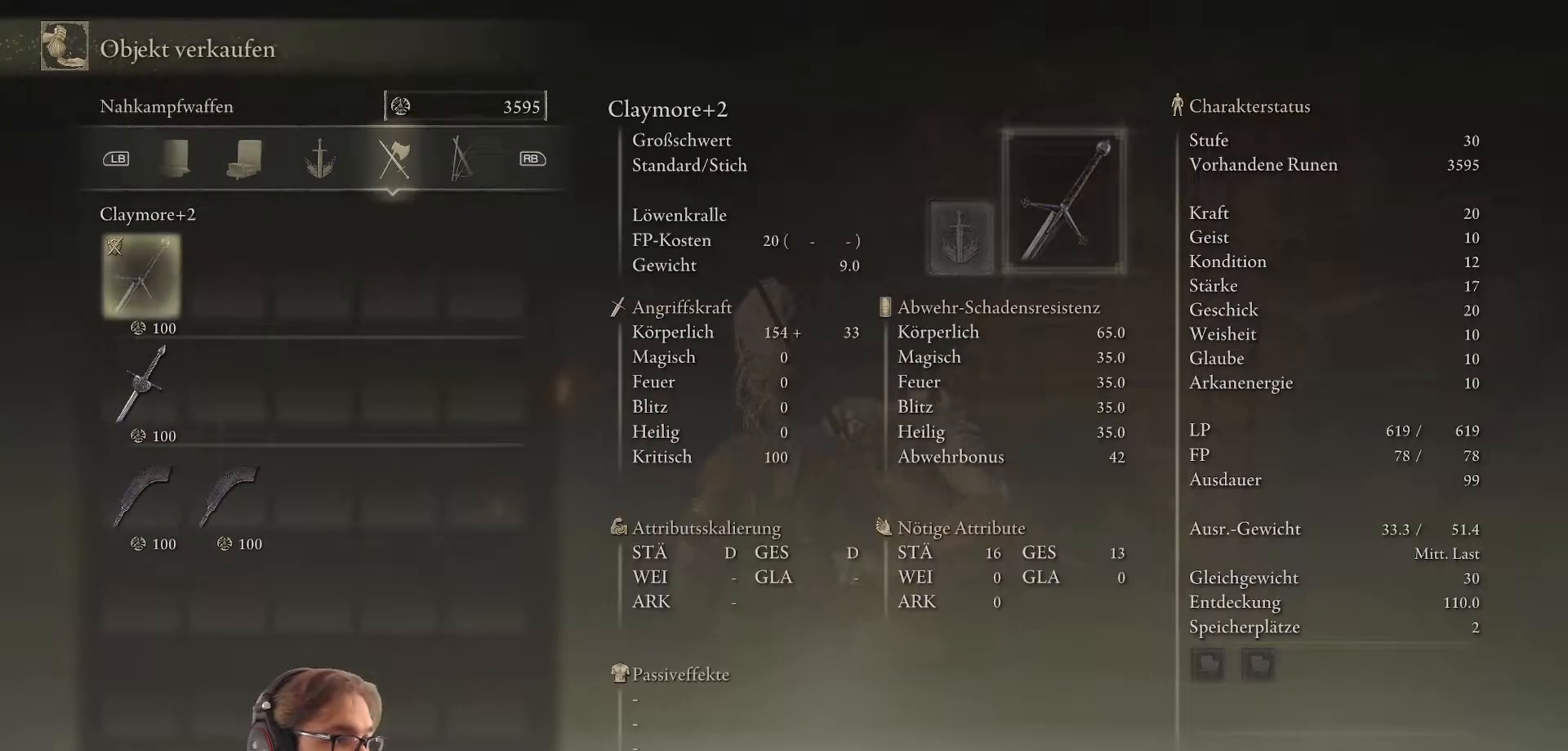
{"buttons": [], "left_stick": "center", "right_stick": "center", "events": [[117, "DPAD_DOWN", "down"], [233, "DPAD_DOWN", "up"]]}
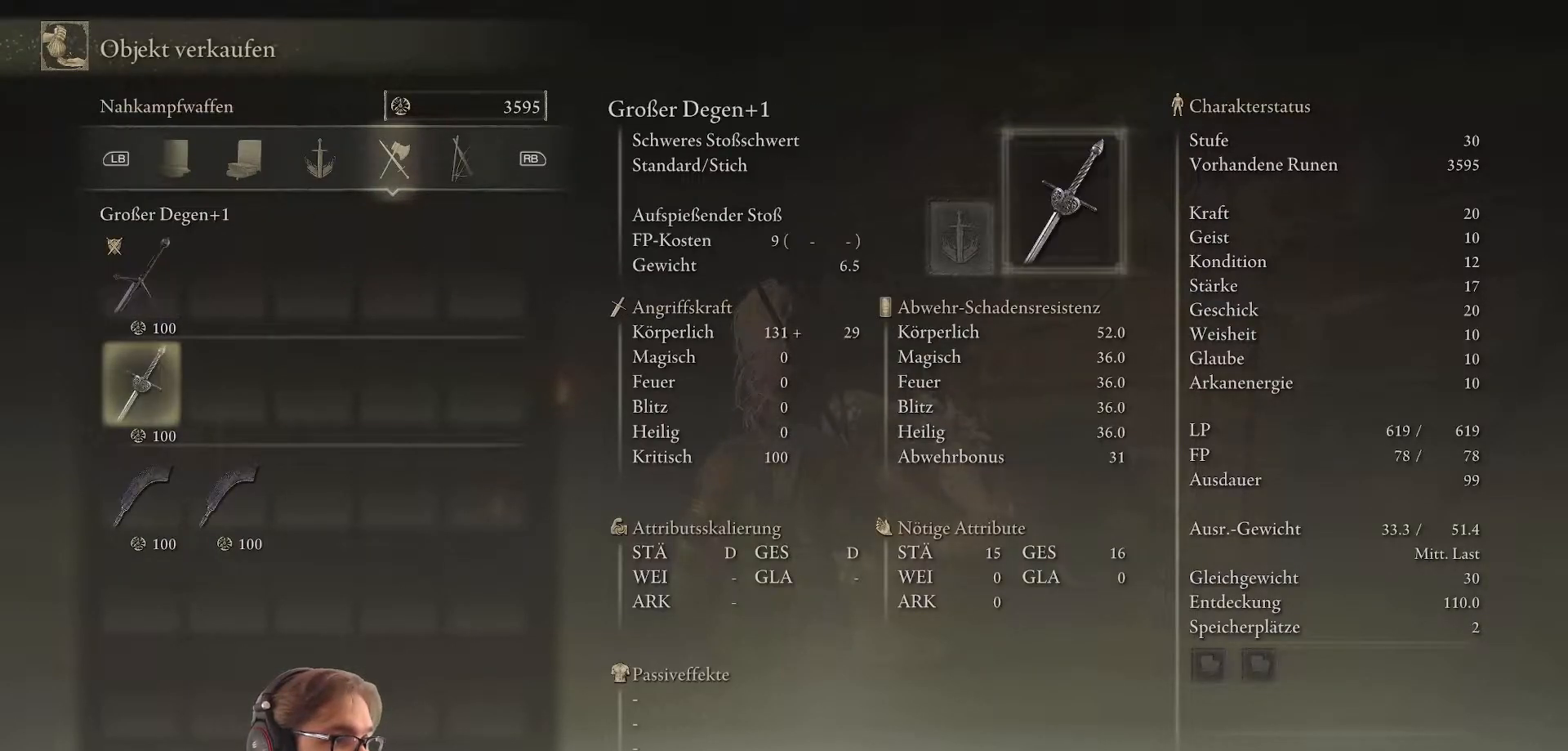
{"buttons": [], "left_stick": "center", "right_stick": "center", "events": [[250, "A", "down"], [433, "A", "up"]]}
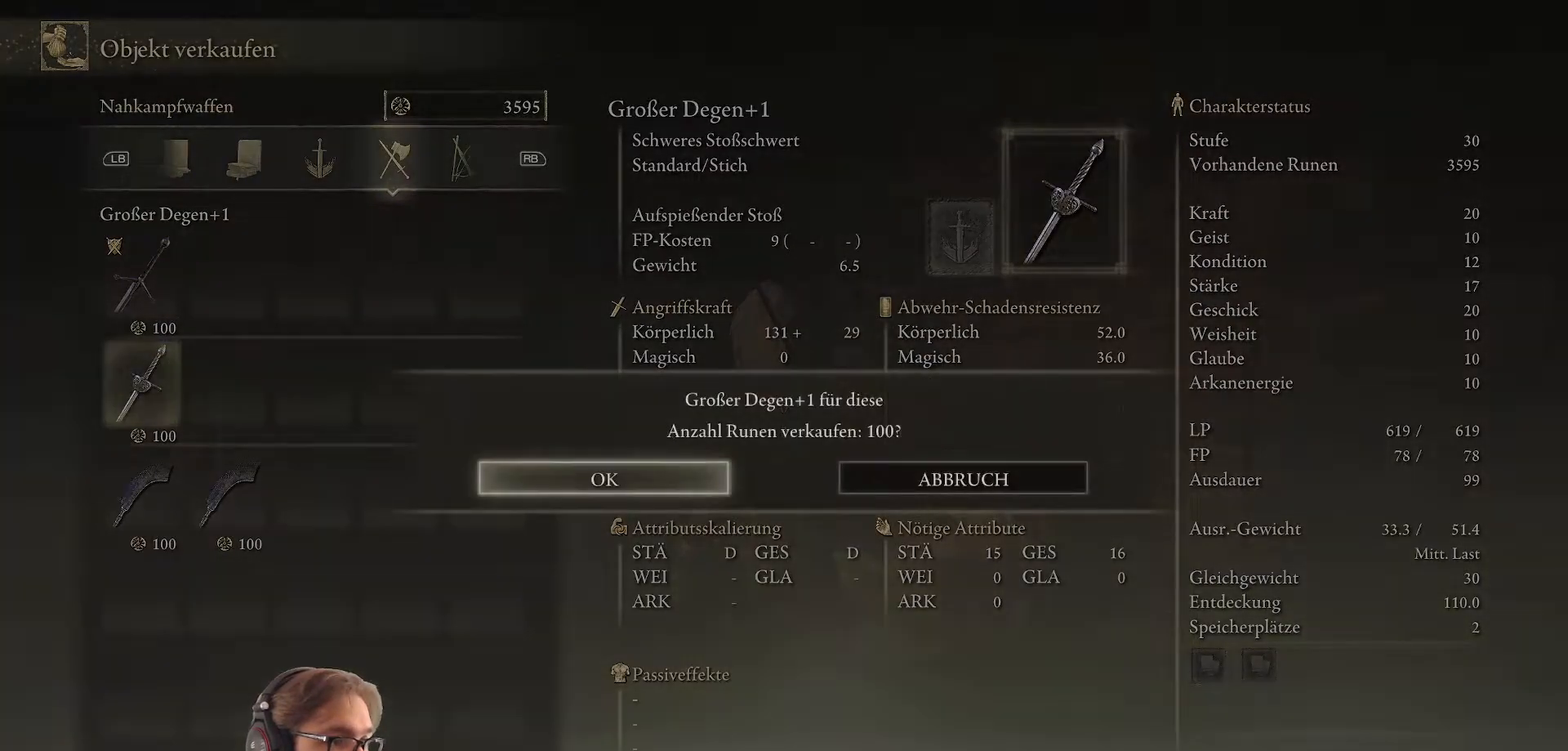
{"buttons": [], "left_stick": "center", "right_stick": "center", "events": [[250, "A", "down"], [400, "A", "up"]]}
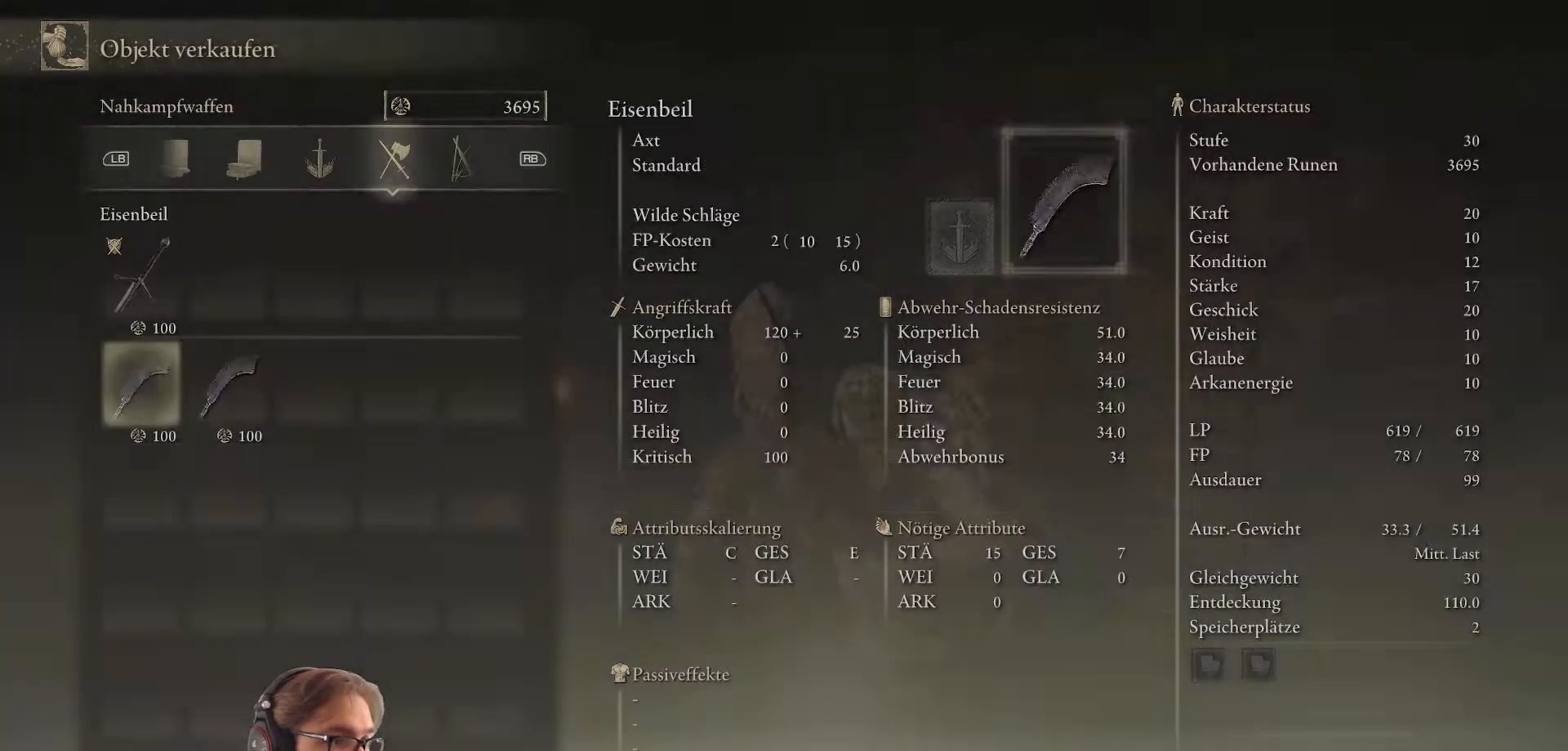
{"buttons": [], "left_stick": "center", "right_stick": "center", "events": [[283, "A", "down"], [450, "A", "up"]]}
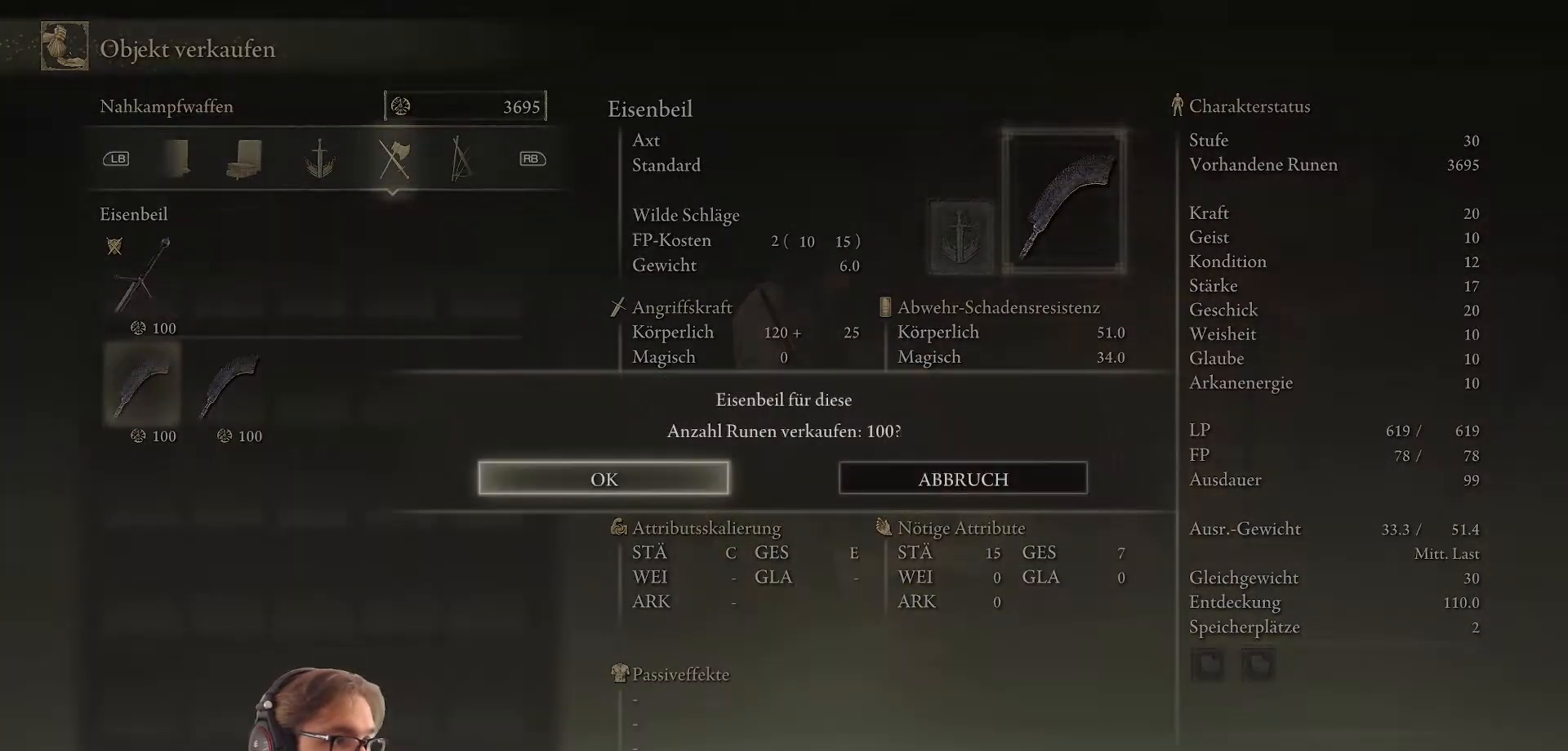
{"buttons": [], "left_stick": "center", "right_stick": "center", "events": [[133, "A", "down"], [317, "A", "up"]]}
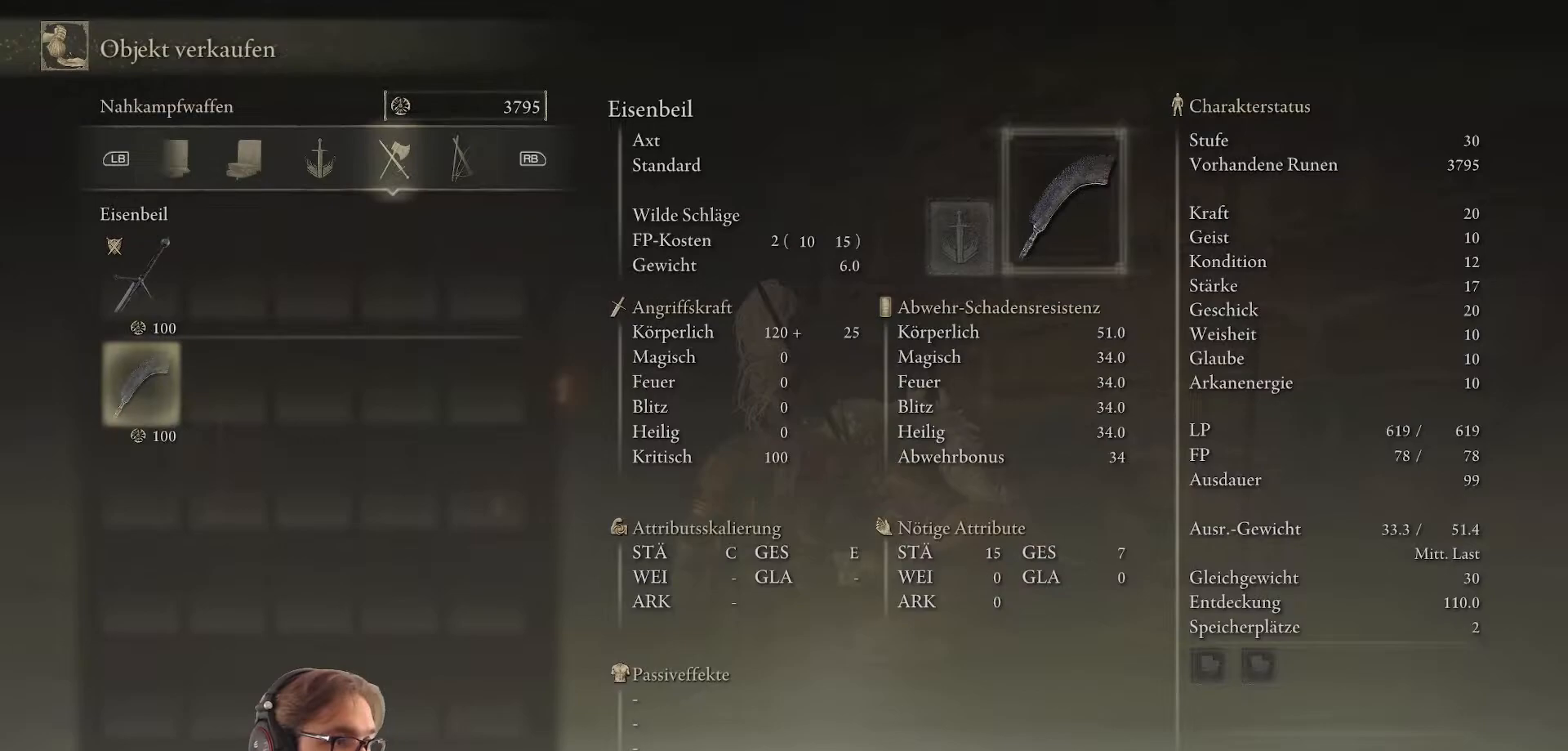
{"buttons": ["A"], "left_stick": "center", "right_stick": "center", "events": [[117, "A", "down"], [283, "A", "up"], [483, "A", "down"]]}
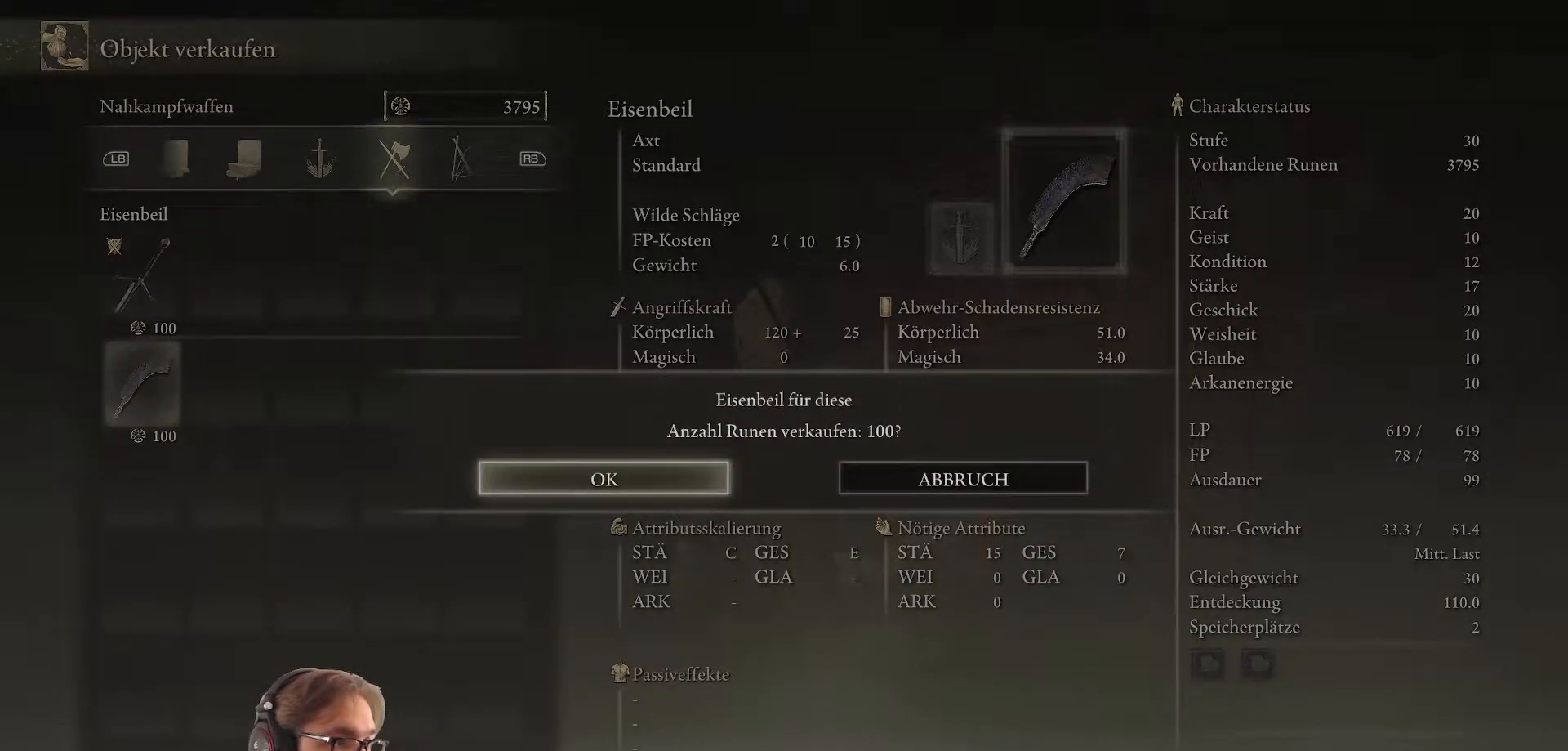
{"buttons": ["R1"], "left_stick": "center", "right_stick": "center", "events": [[183, "A", "up"], [400, "R1", "down"]]}
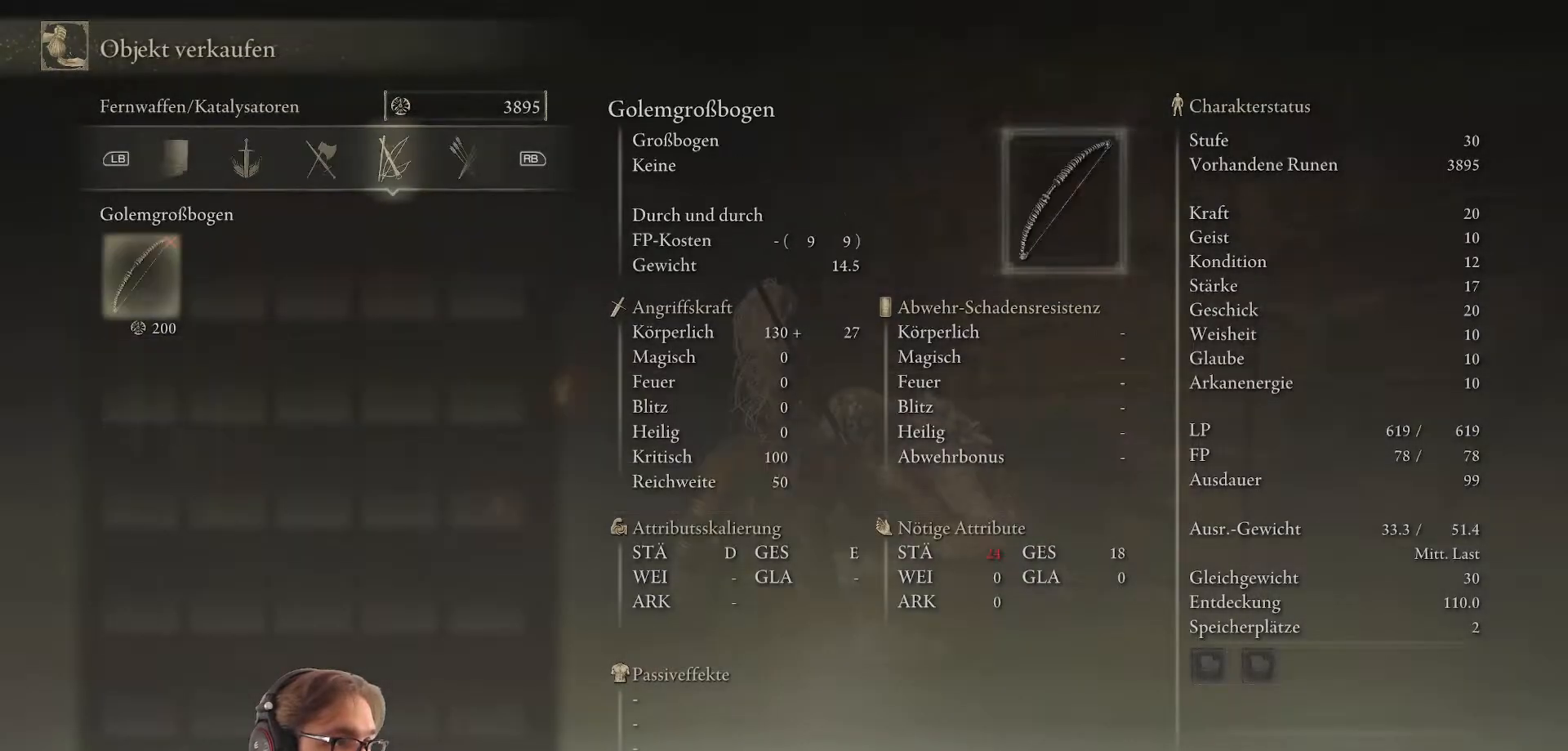
{"buttons": ["R1"], "left_stick": "center", "right_stick": "center", "events": [[50, "R1", "up"], [483, "R1", "down"]]}
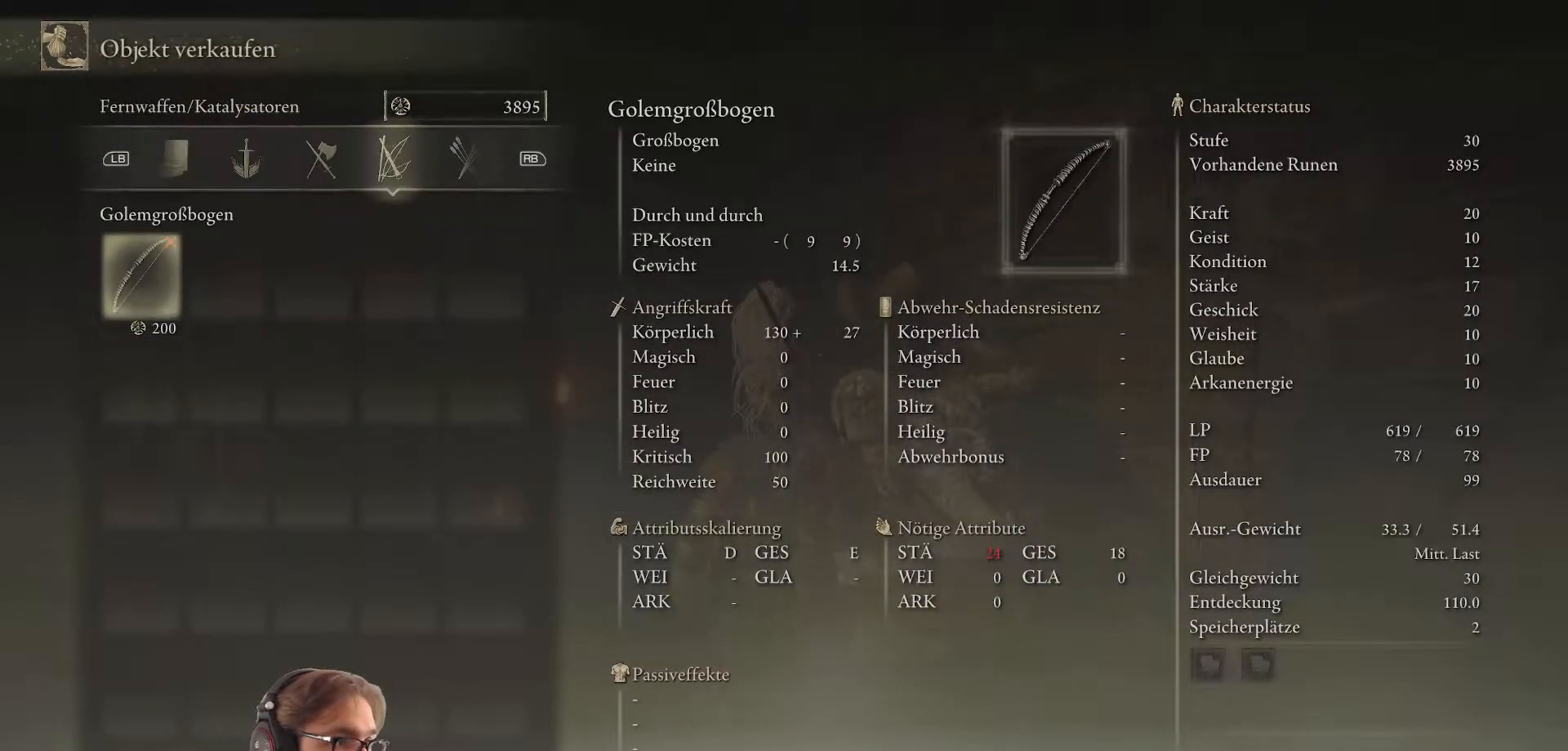
{"buttons": ["L1"], "left_stick": "center", "right_stick": "center", "events": [[83, "R1", "up"], [467, "L1", "down"]]}
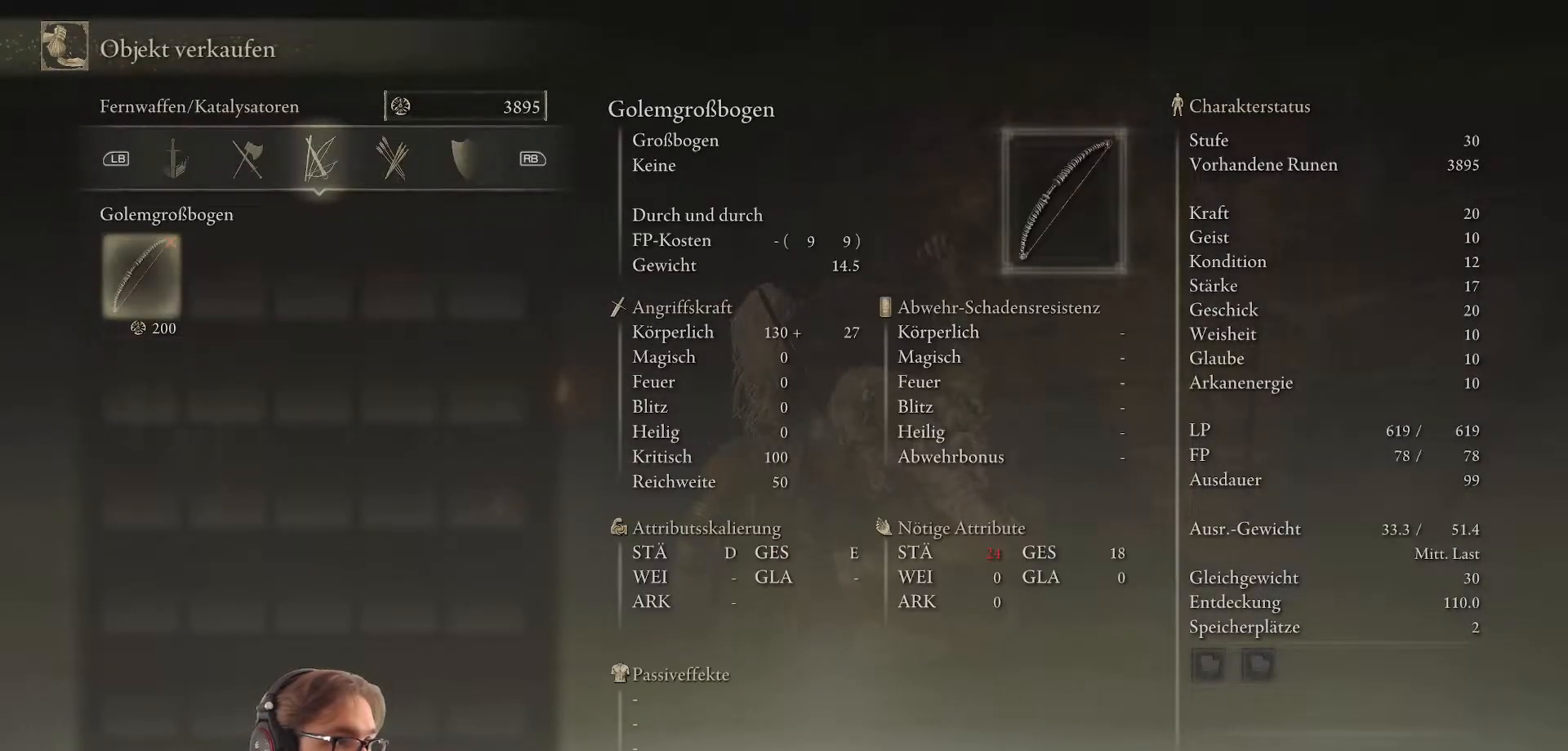
{"buttons": [], "left_stick": "center", "right_stick": "center", "events": [[183, "L1", "up"], [350, "A", "down"], [467, "A", "up"]]}
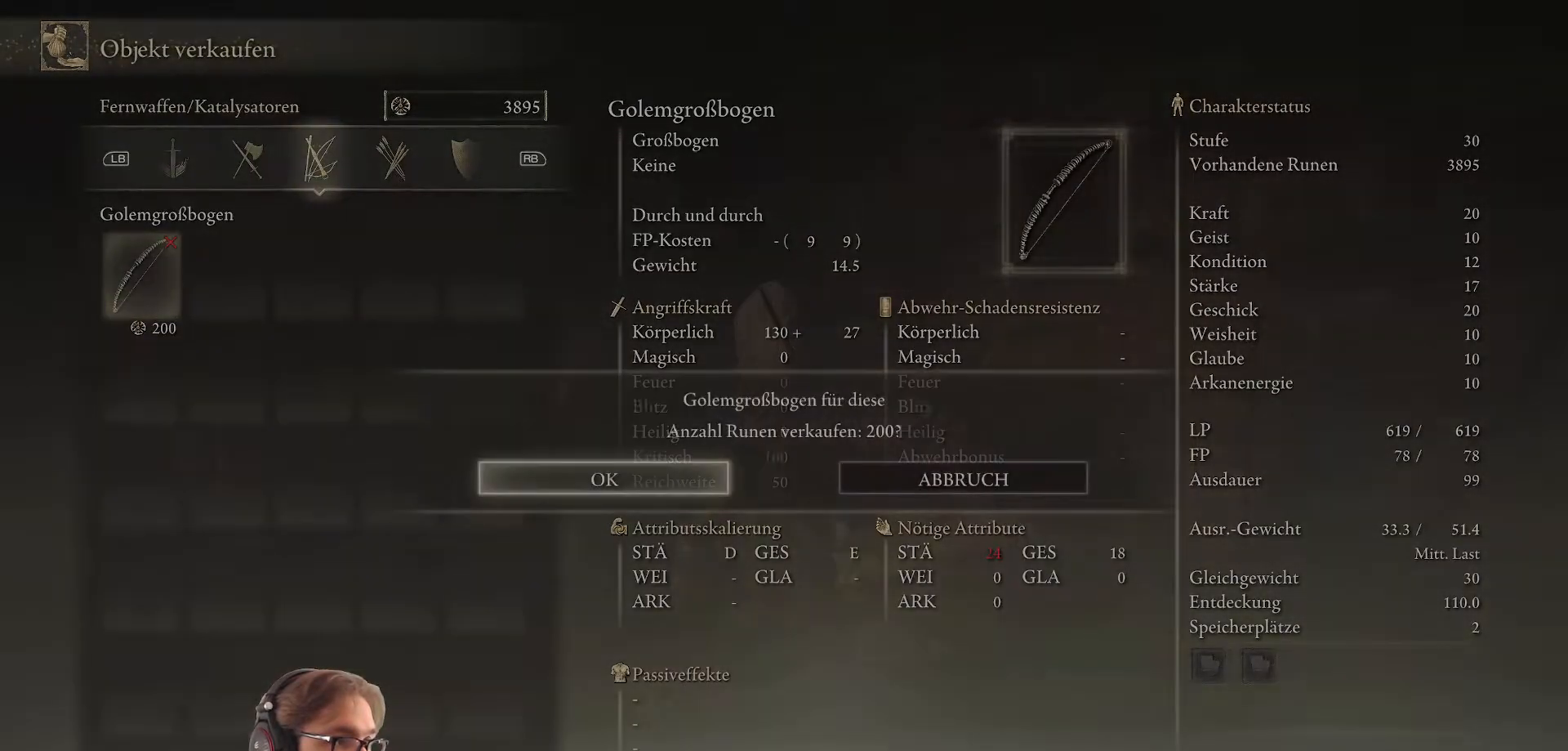
{"buttons": [], "left_stick": "center", "right_stick": "center", "events": [[167, "A", "down"], [300, "A", "up"]]}
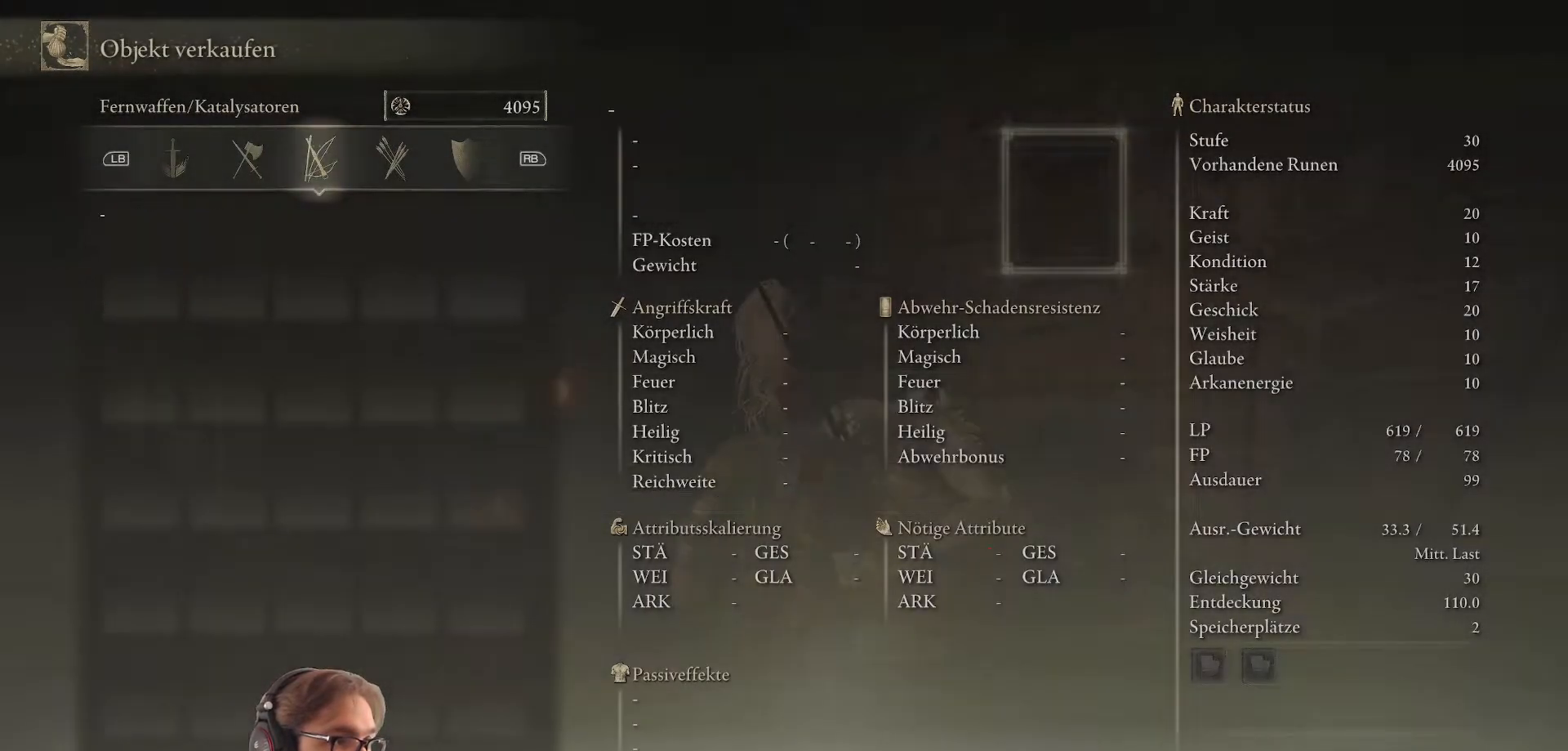
{"buttons": [], "left_stick": "center", "right_stick": "center", "events": [[67, "R1", "down"], [233, "R1", "up"]]}
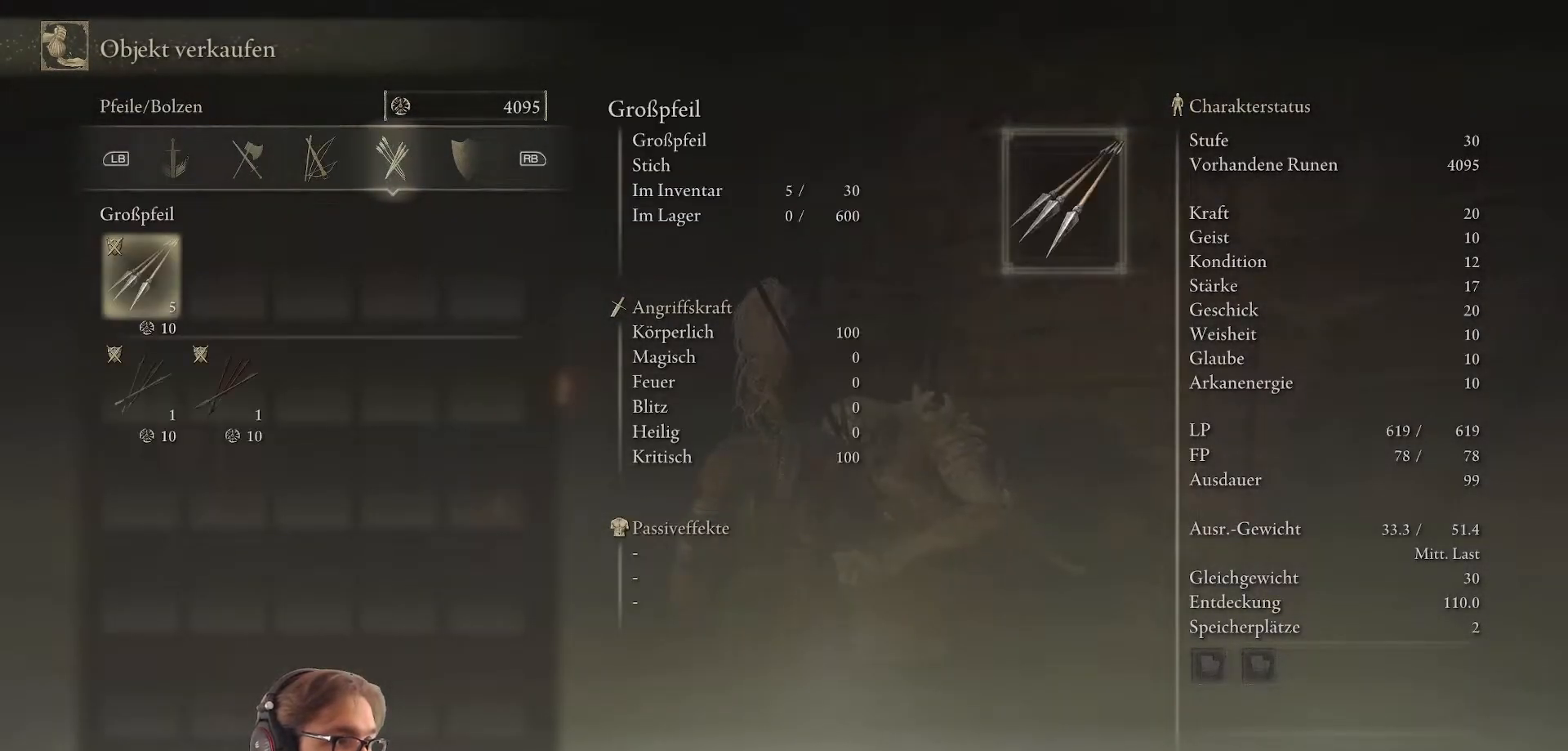
{"buttons": [], "left_stick": "center", "right_stick": "center", "events": [[150, "A", "down"], [283, "A", "up"]]}
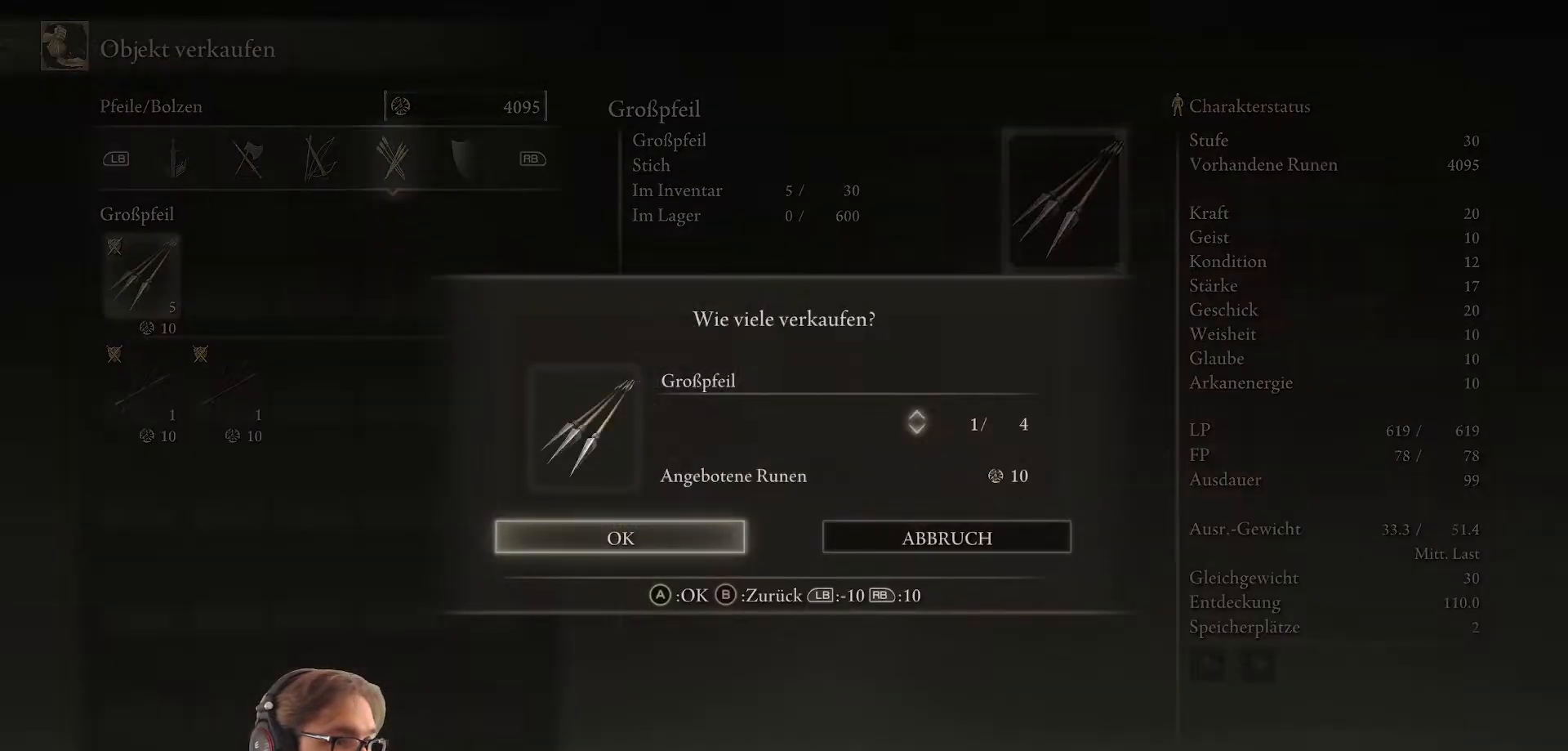
{"buttons": [], "left_stick": "center", "right_stick": "center", "events": [[50, "DPAD_DOWN", "down"], [117, "DPAD_DOWN", "up"]]}
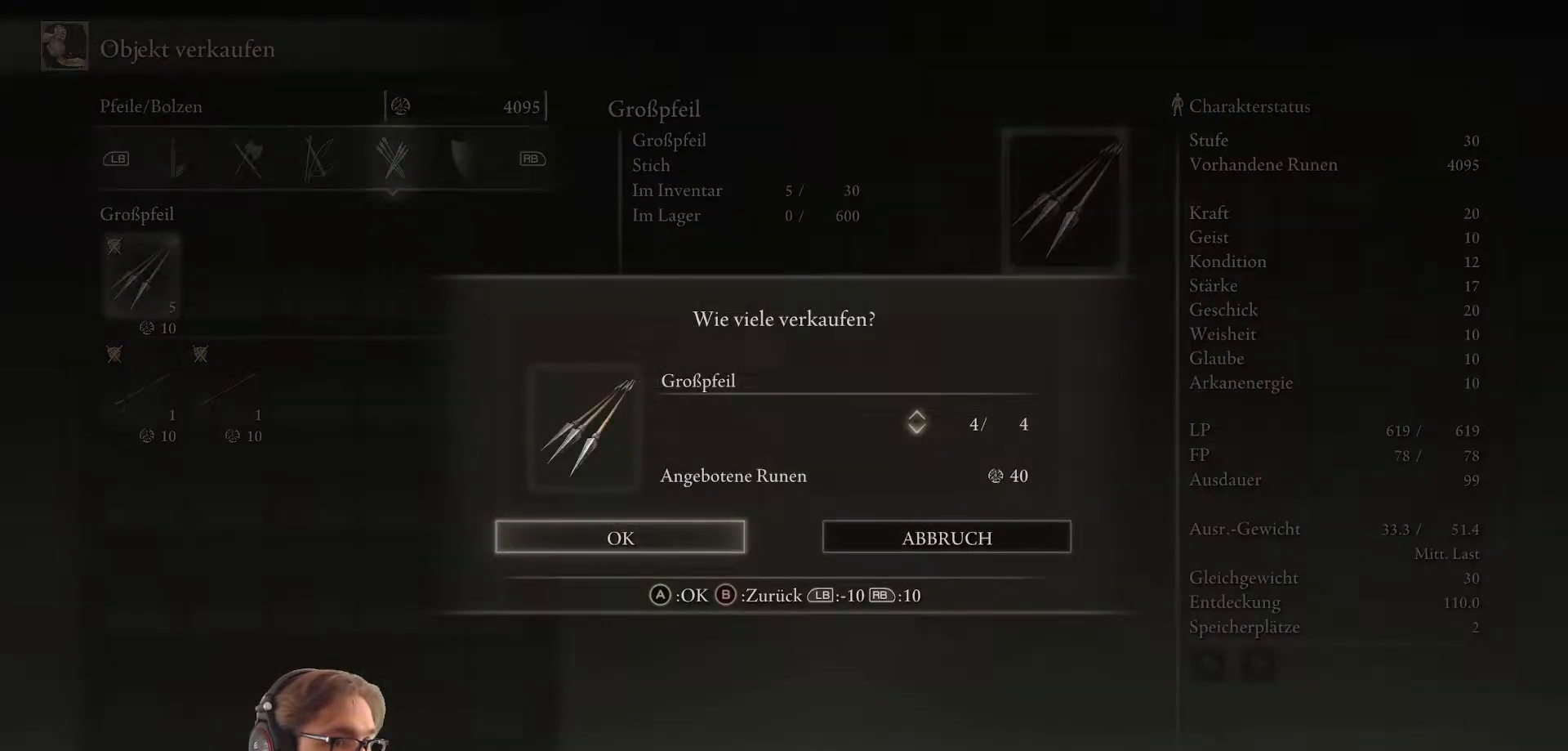
{"buttons": [], "left_stick": "center", "right_stick": "center", "events": [[100, "DPAD_DOWN", "down"], [233, "DPAD_DOWN", "up"]]}
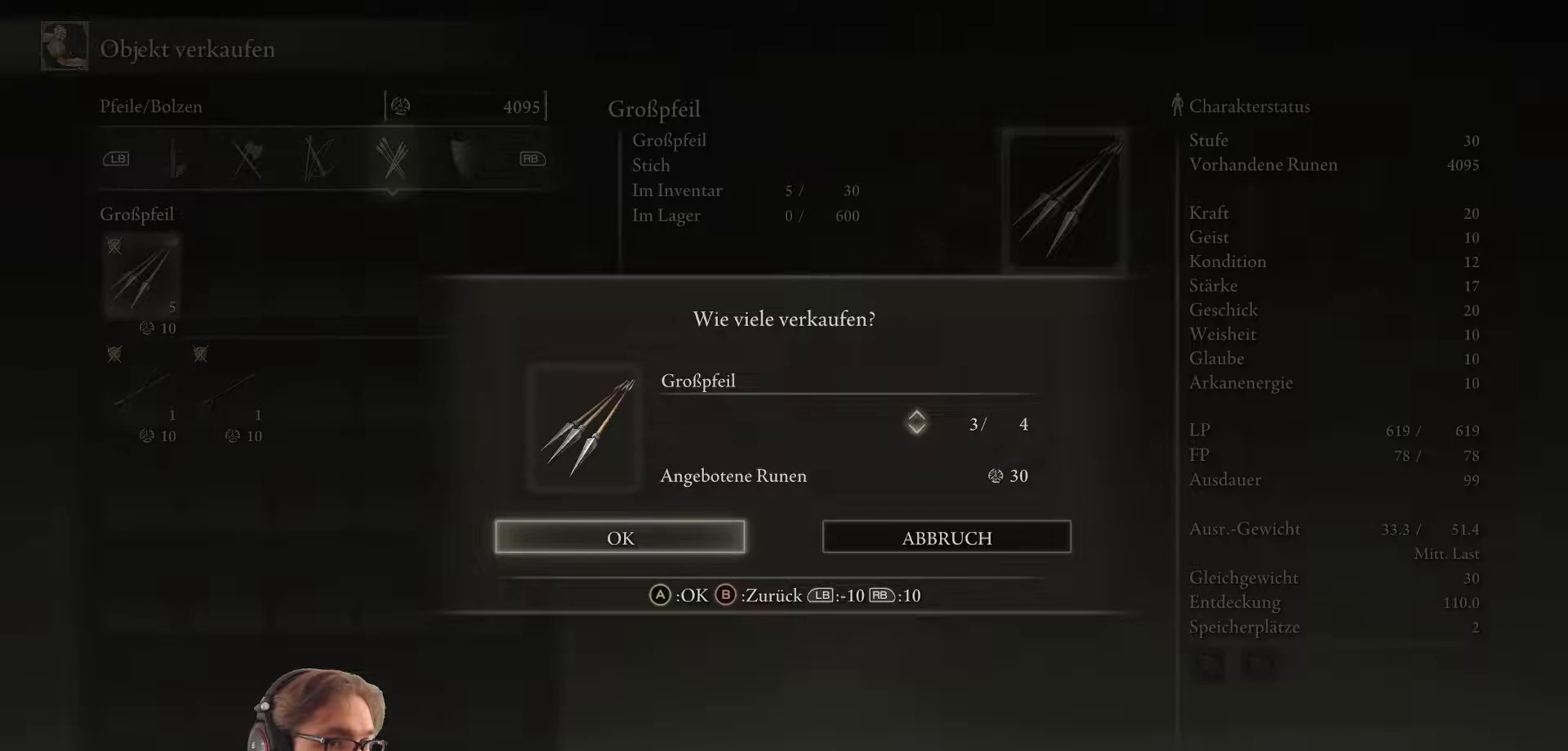
{"buttons": [], "left_stick": "center", "right_stick": "center", "events": [[67, "DPAD_UP", "down"], [200, "DPAD_UP", "up"], [333, "A", "down"], [483, "A", "up"]]}
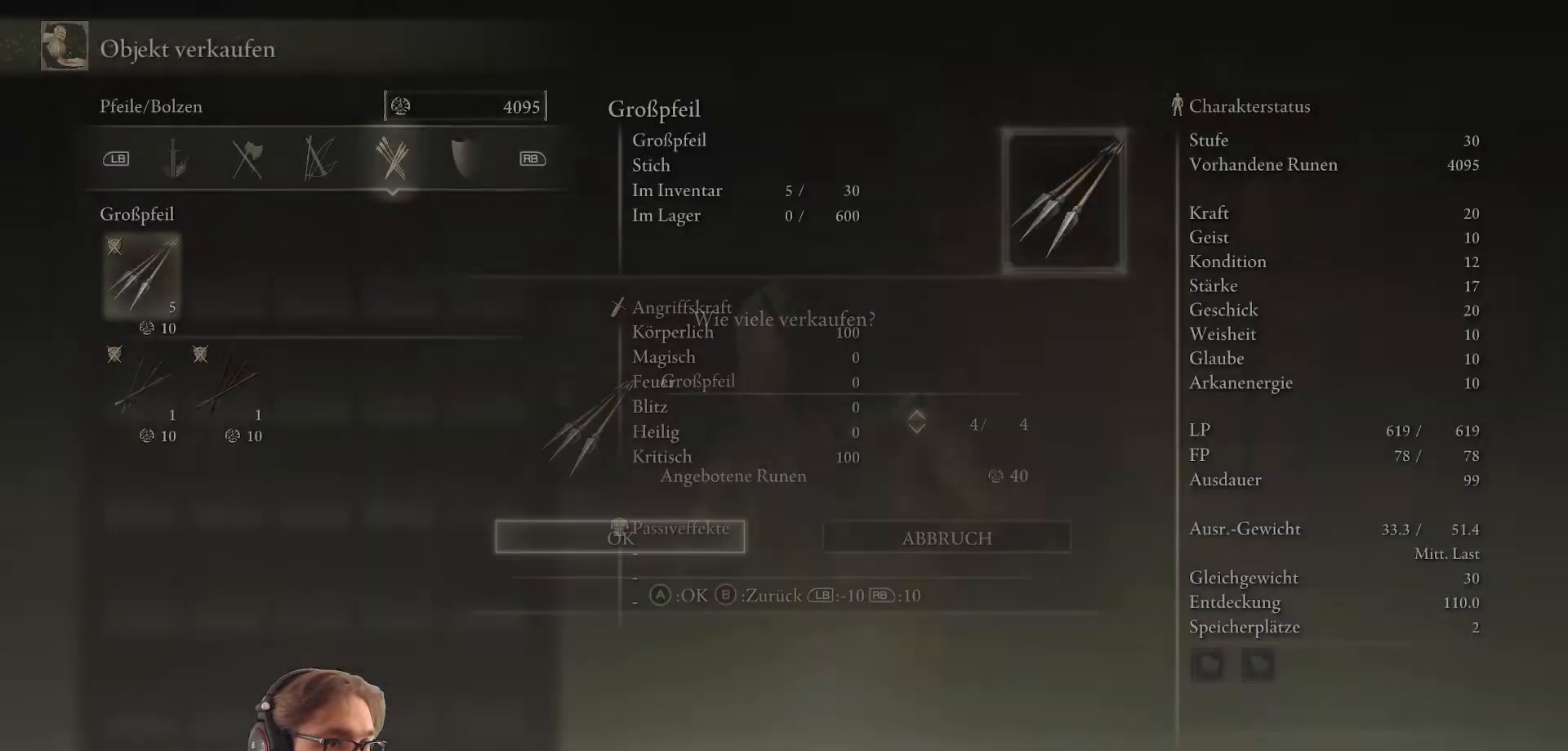
{"buttons": [], "left_stick": "center", "right_stick": "center", "events": []}
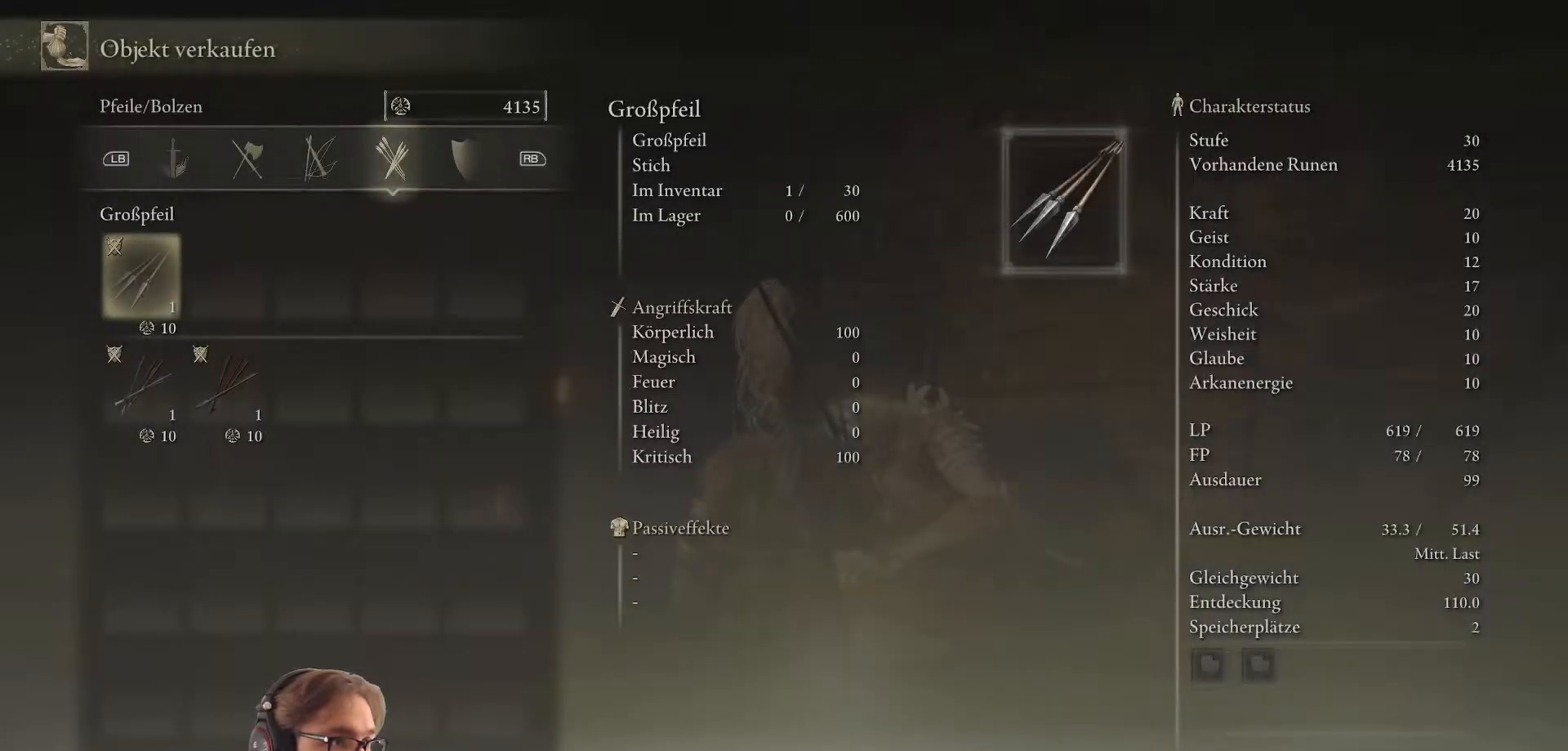
{"buttons": [], "left_stick": "center", "right_stick": "center", "events": [[183, "R1", "down"], [333, "R1", "up"]]}
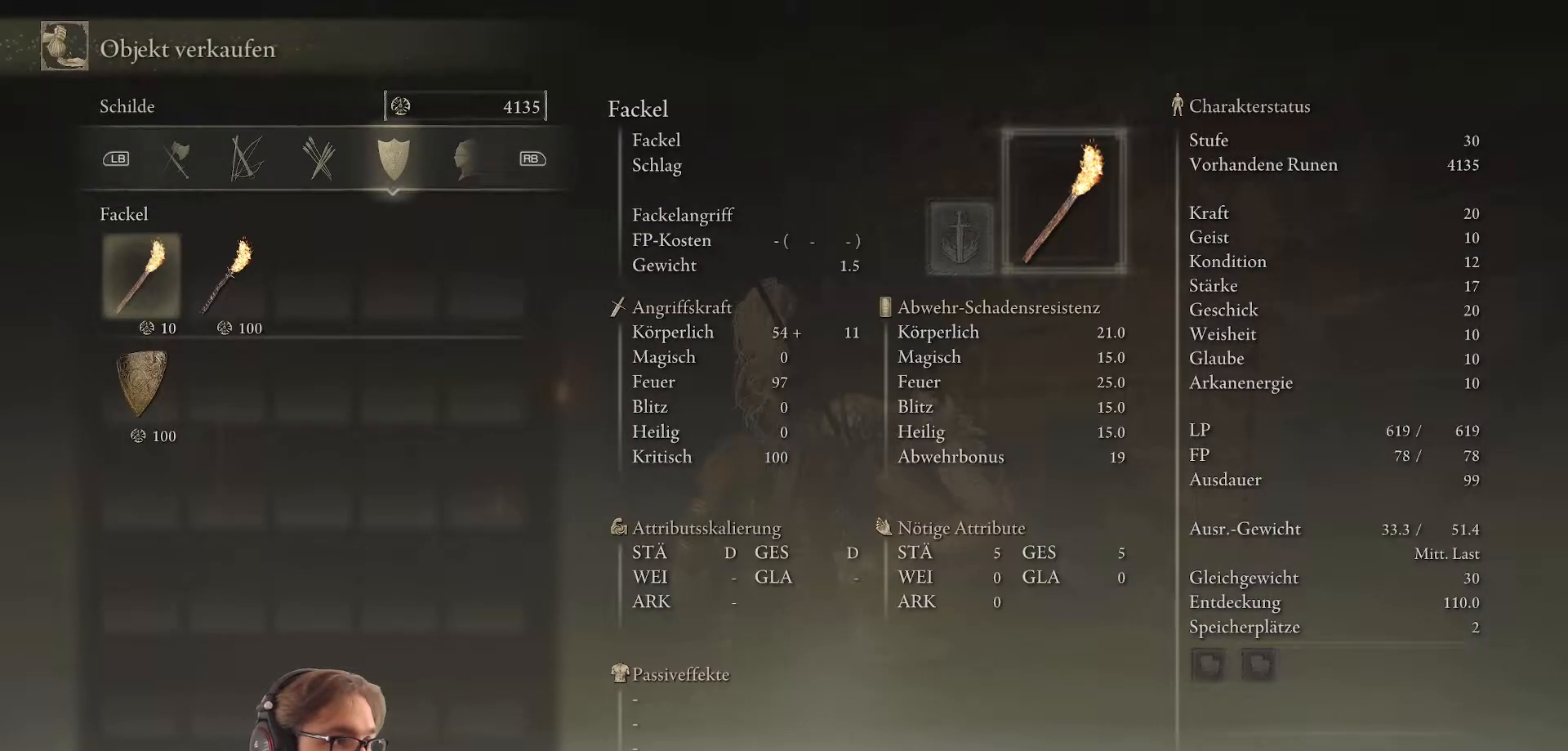
{"buttons": [], "left_stick": "center", "right_stick": "center", "events": []}
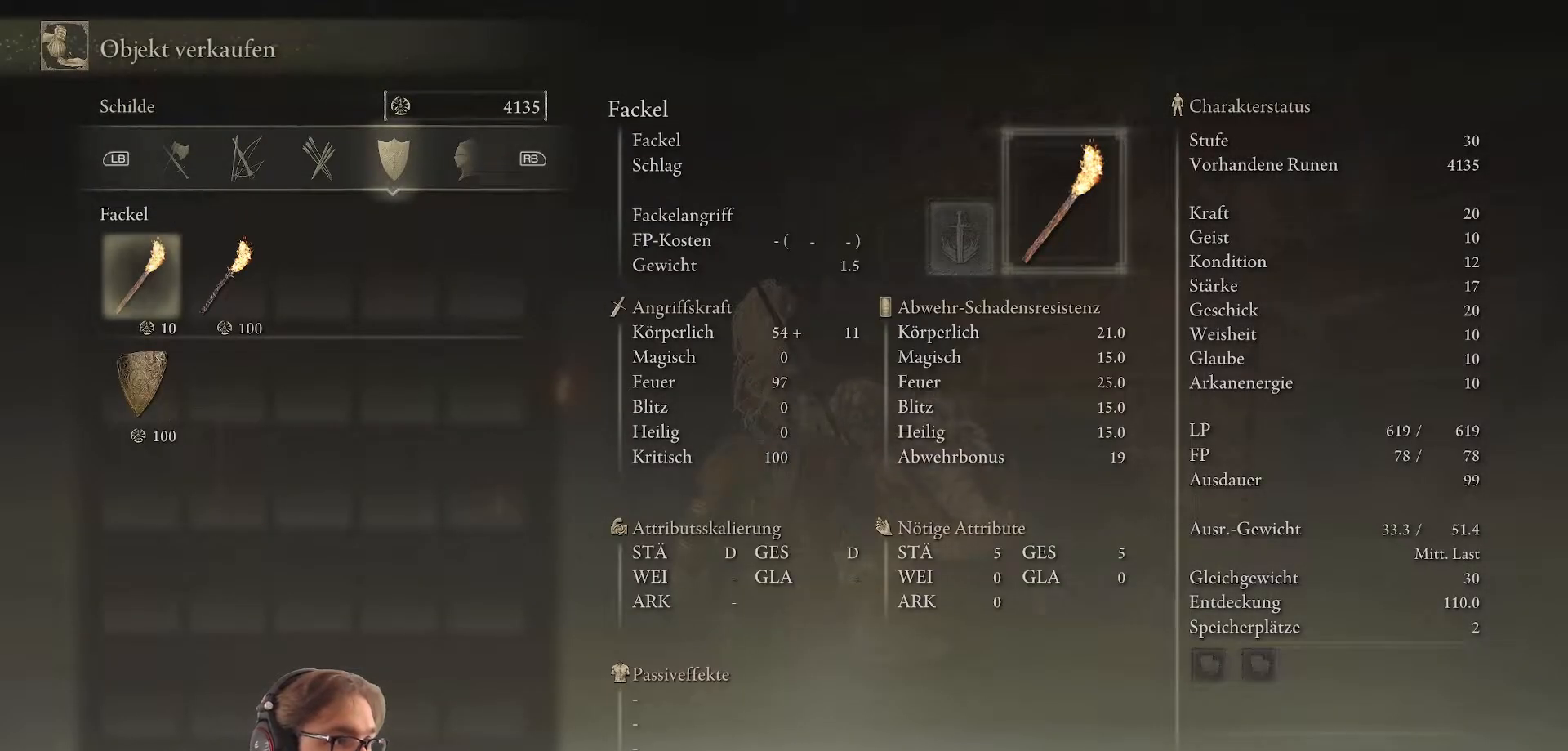
{"buttons": [], "left_stick": "center", "right_stick": "center", "events": [[150, "DPAD_RIGHT", "down"], [283, "DPAD_RIGHT", "up"]]}
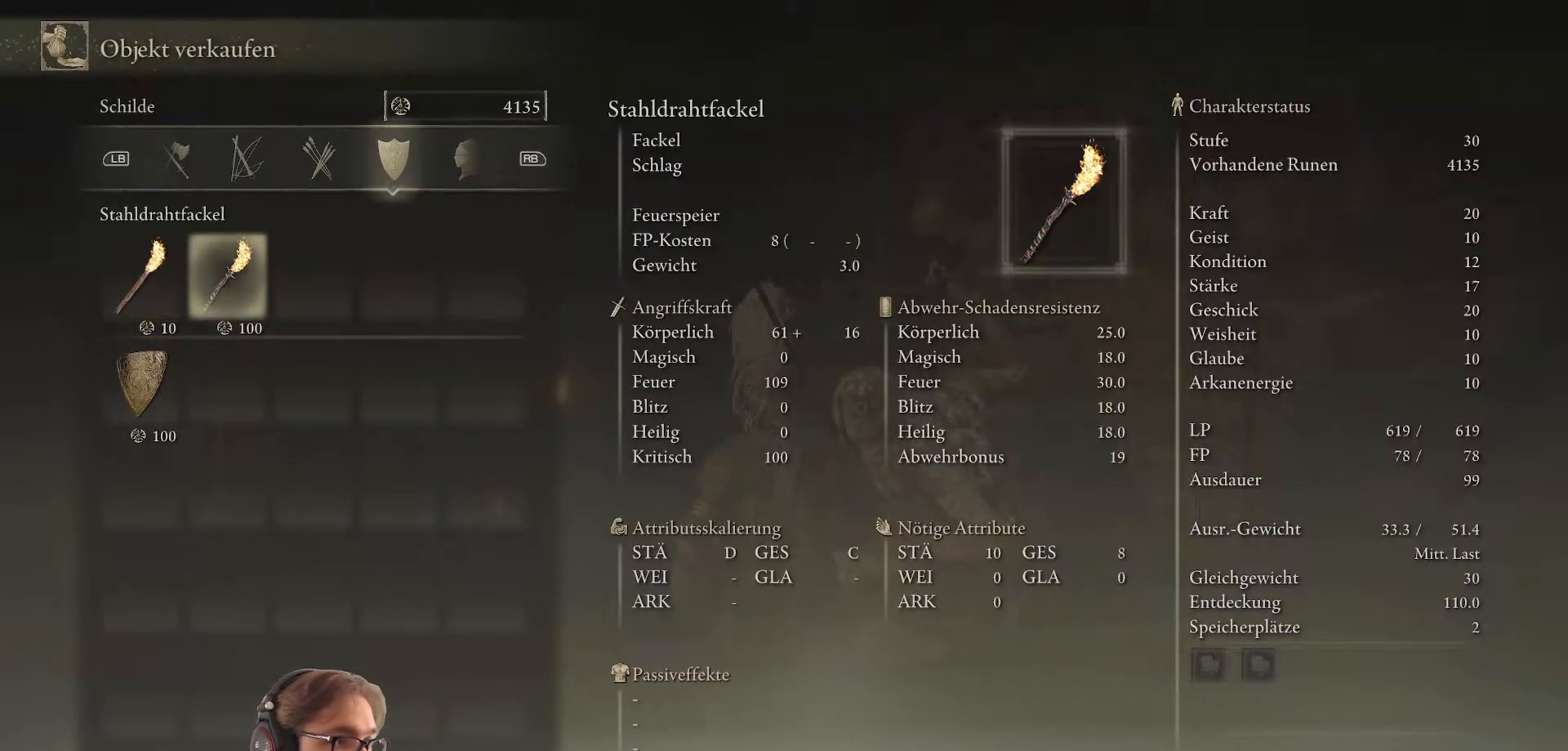
{"buttons": [], "left_stick": "center", "right_stick": "center", "events": [[17, "DPAD_LEFT", "down"], [100, "DPAD_LEFT", "up"], [350, "DPAD_RIGHT", "down"], [483, "DPAD_RIGHT", "up"]]}
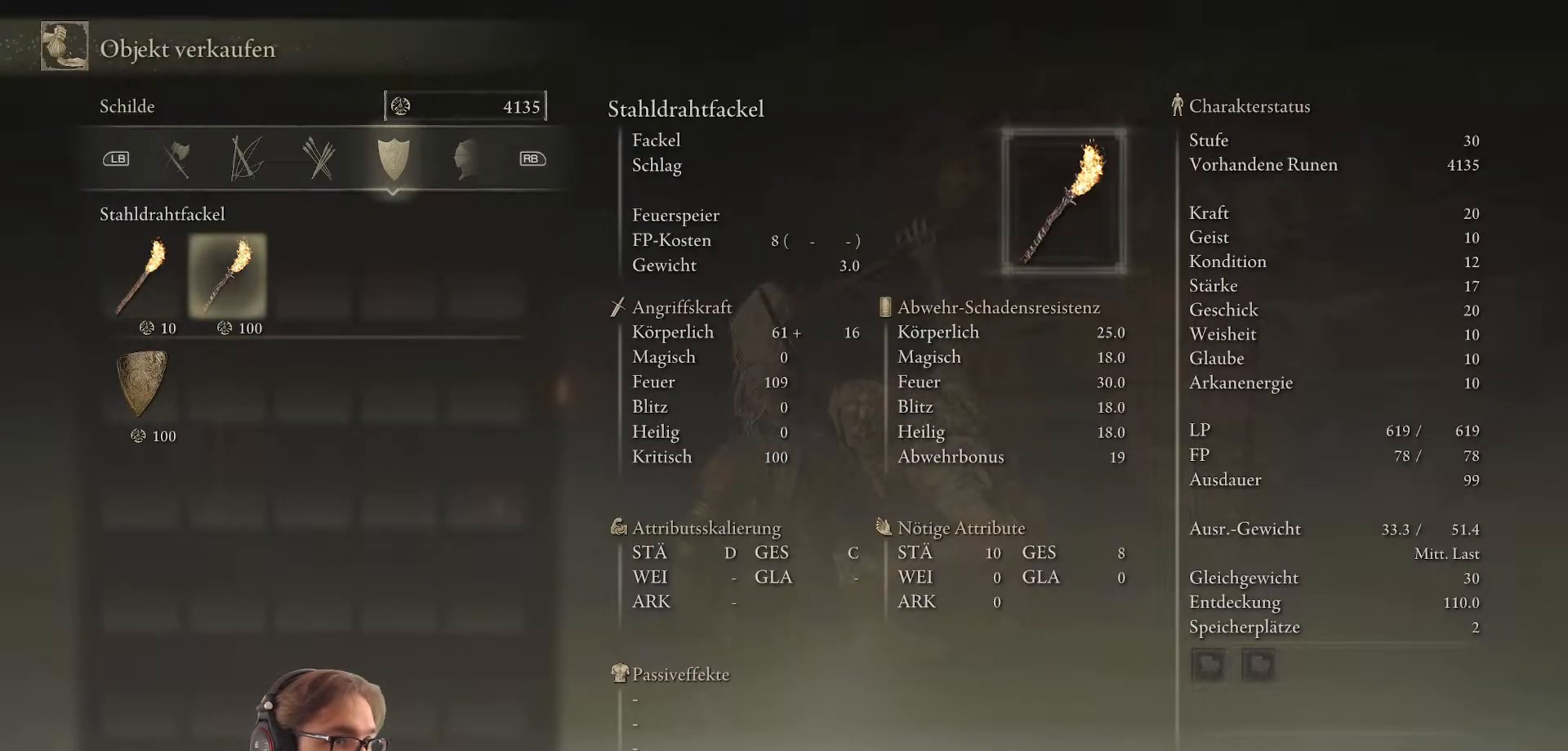
{"buttons": [], "left_stick": "center", "right_stick": "center", "events": [[433, "DPAD_LEFT", "down"], [500, "DPAD_LEFT", "up"]]}
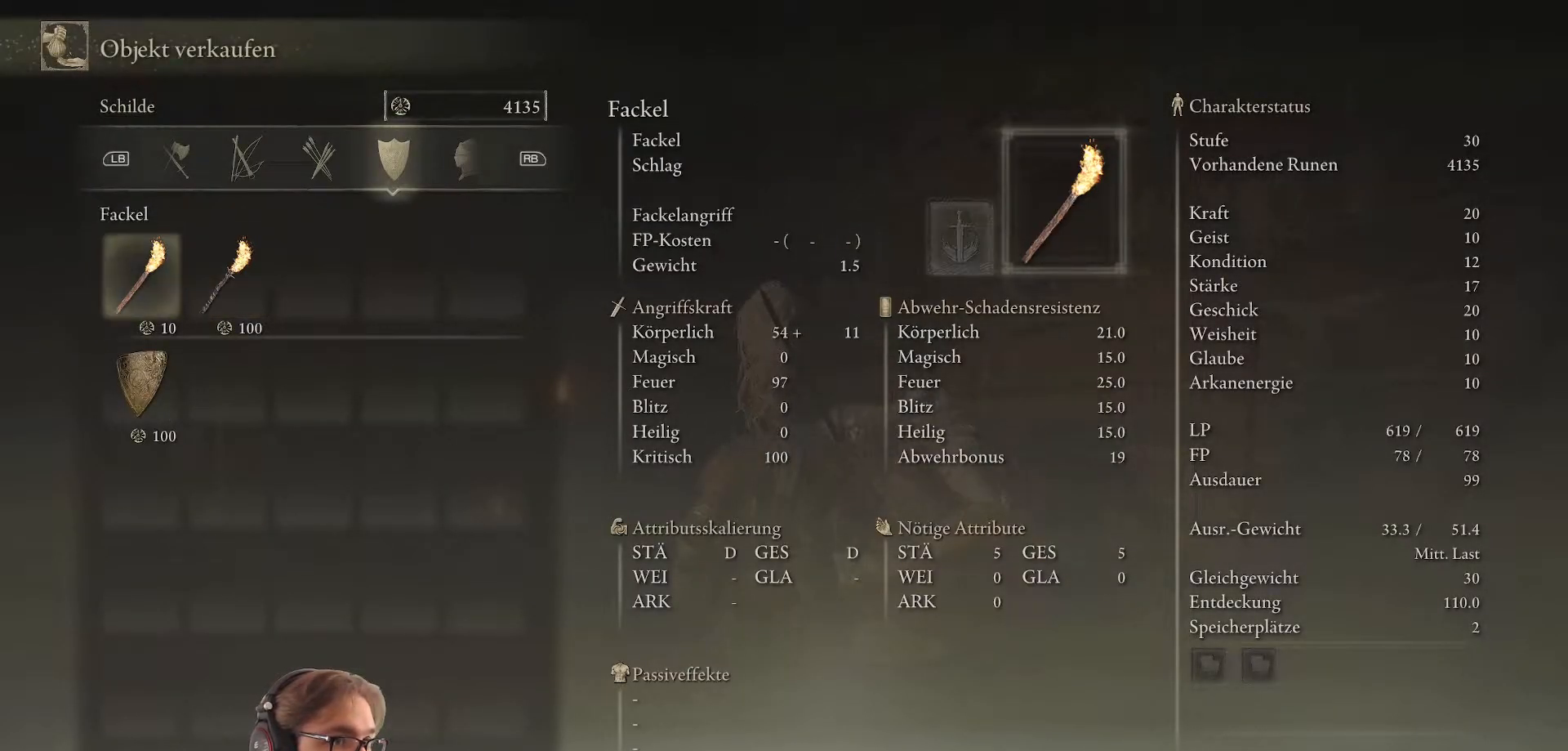
{"buttons": [], "left_stick": "center", "right_stick": "center", "events": [[300, "A", "down"], [467, "A", "up"]]}
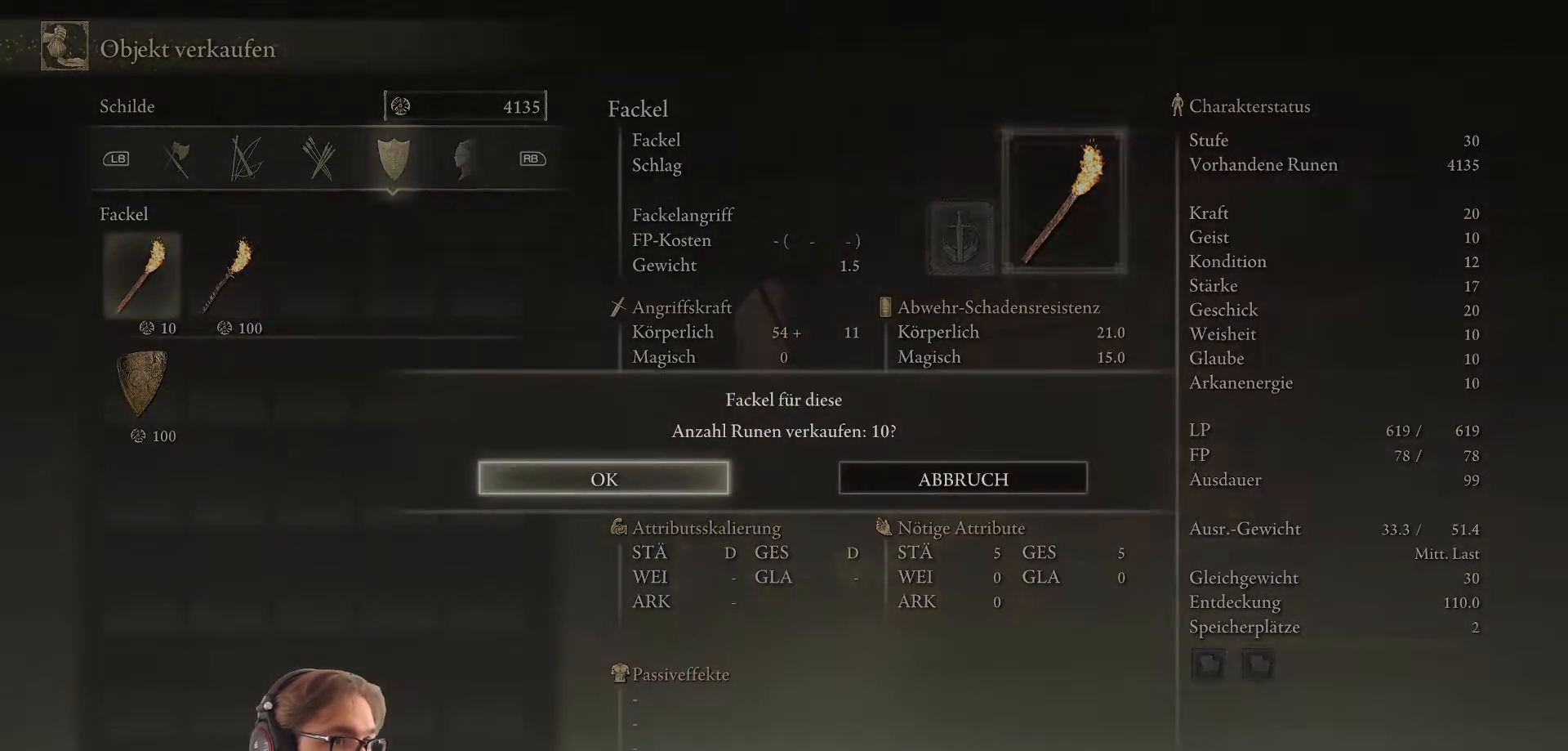
{"buttons": [], "left_stick": "center", "right_stick": "center", "events": [[233, "A", "down"], [433, "A", "up"]]}
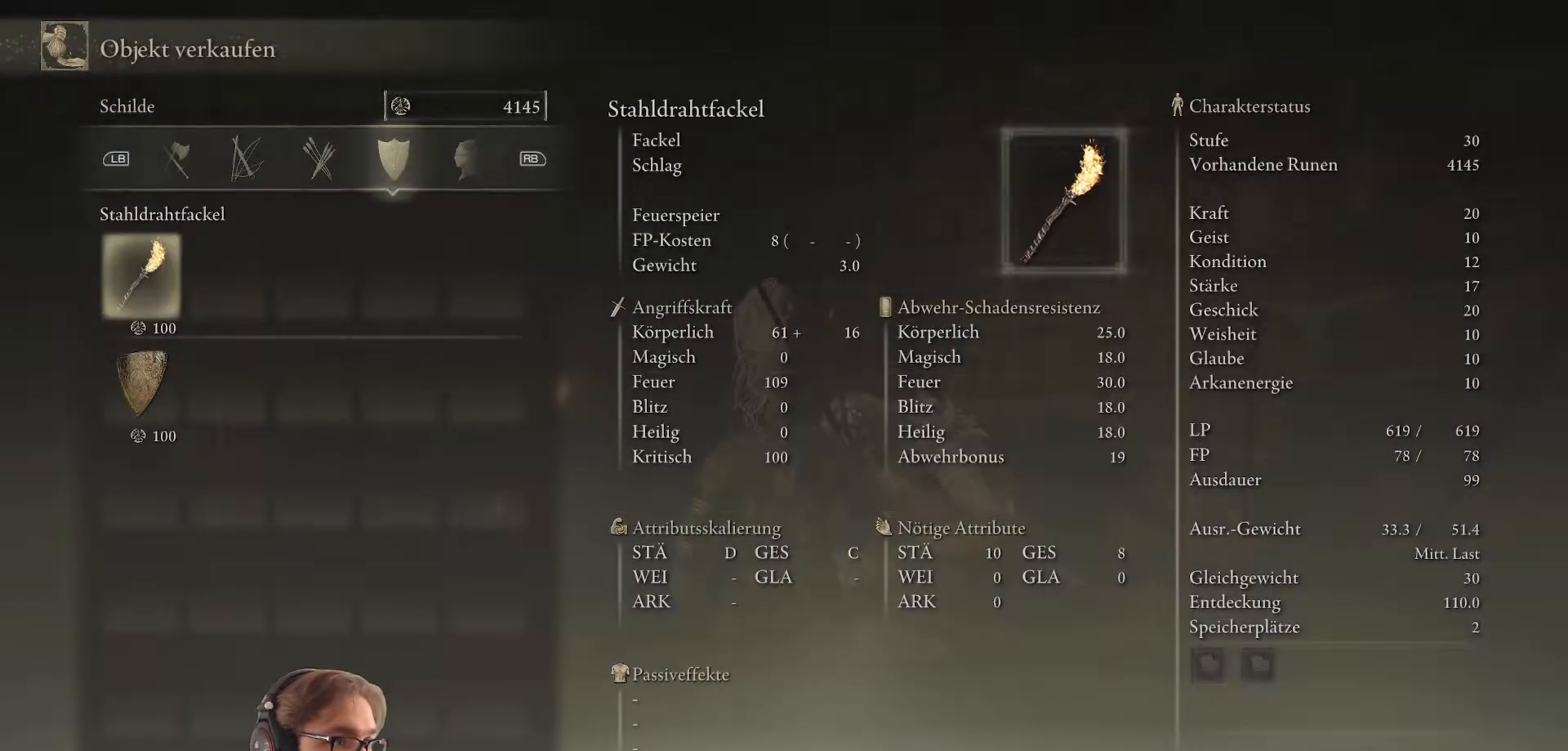
{"buttons": [], "left_stick": "center", "right_stick": "center", "events": [[350, "DPAD_DOWN", "down"], [400, "DPAD_DOWN", "up"]]}
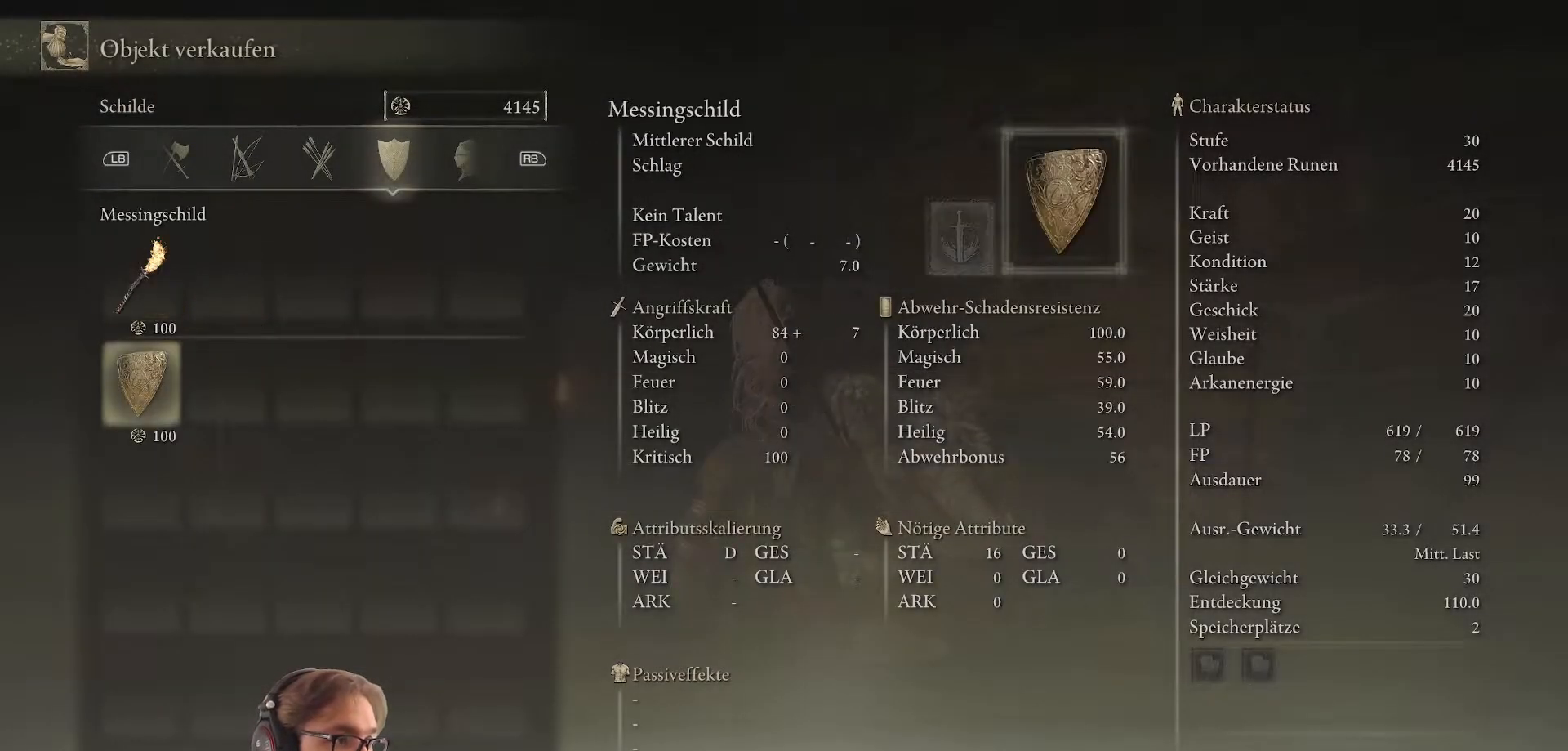
{"buttons": [], "left_stick": "center", "right_stick": "center", "events": [[300, "R1", "down"], [467, "R1", "up"]]}
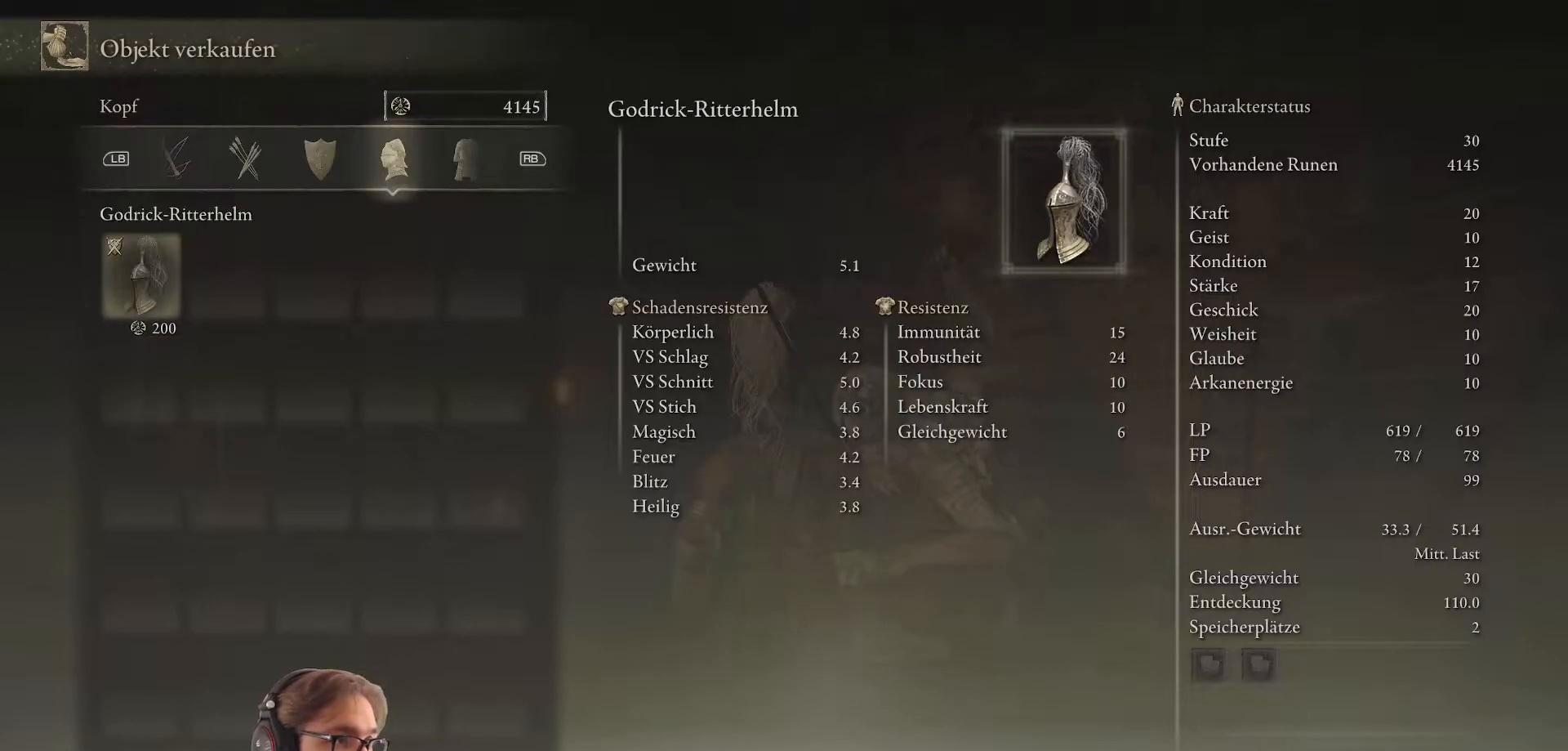
{"buttons": [], "left_stick": "center", "right_stick": "center", "events": []}
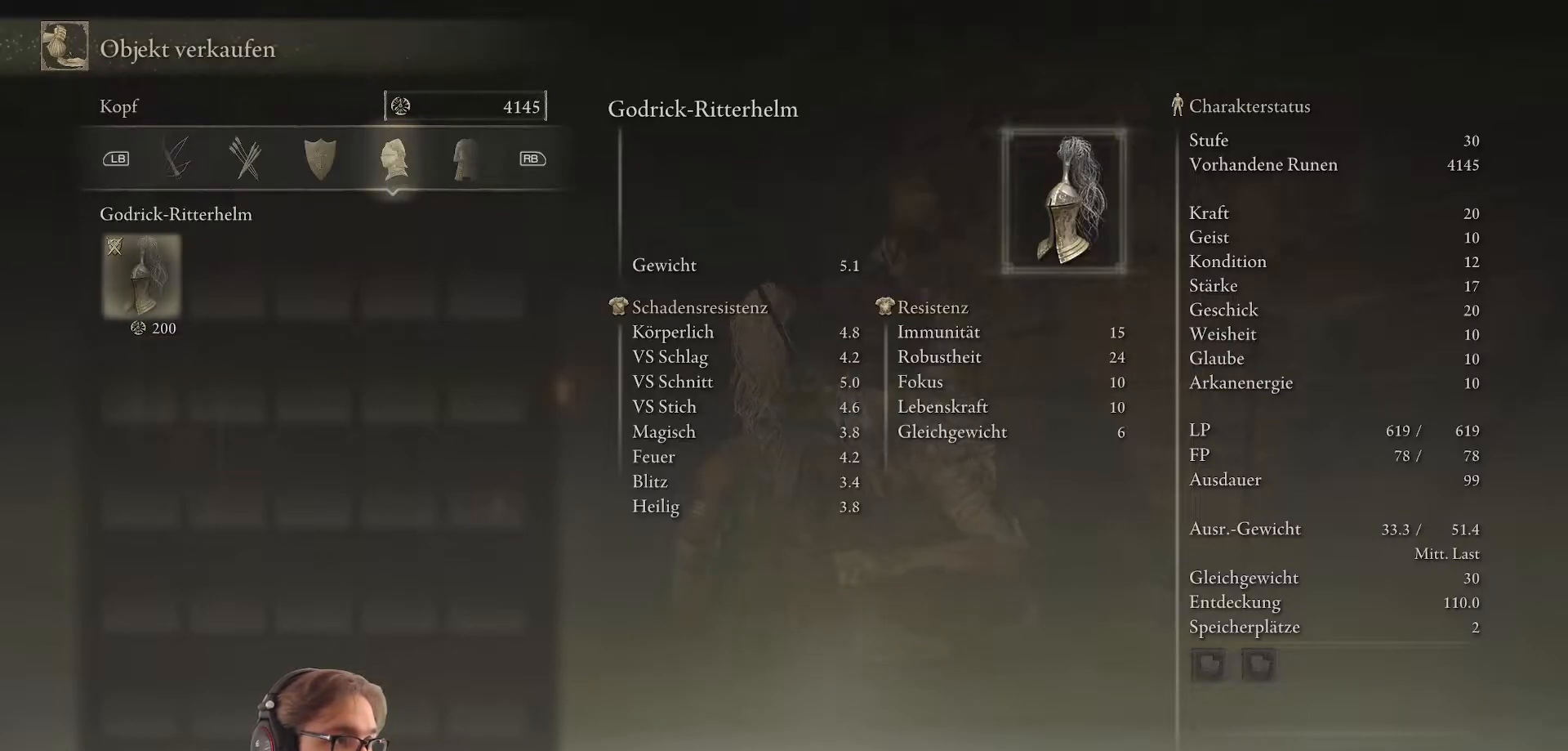
{"buttons": [], "left_stick": "center", "right_stick": "center", "events": [[350, "R1", "down"], [467, "R1", "up"]]}
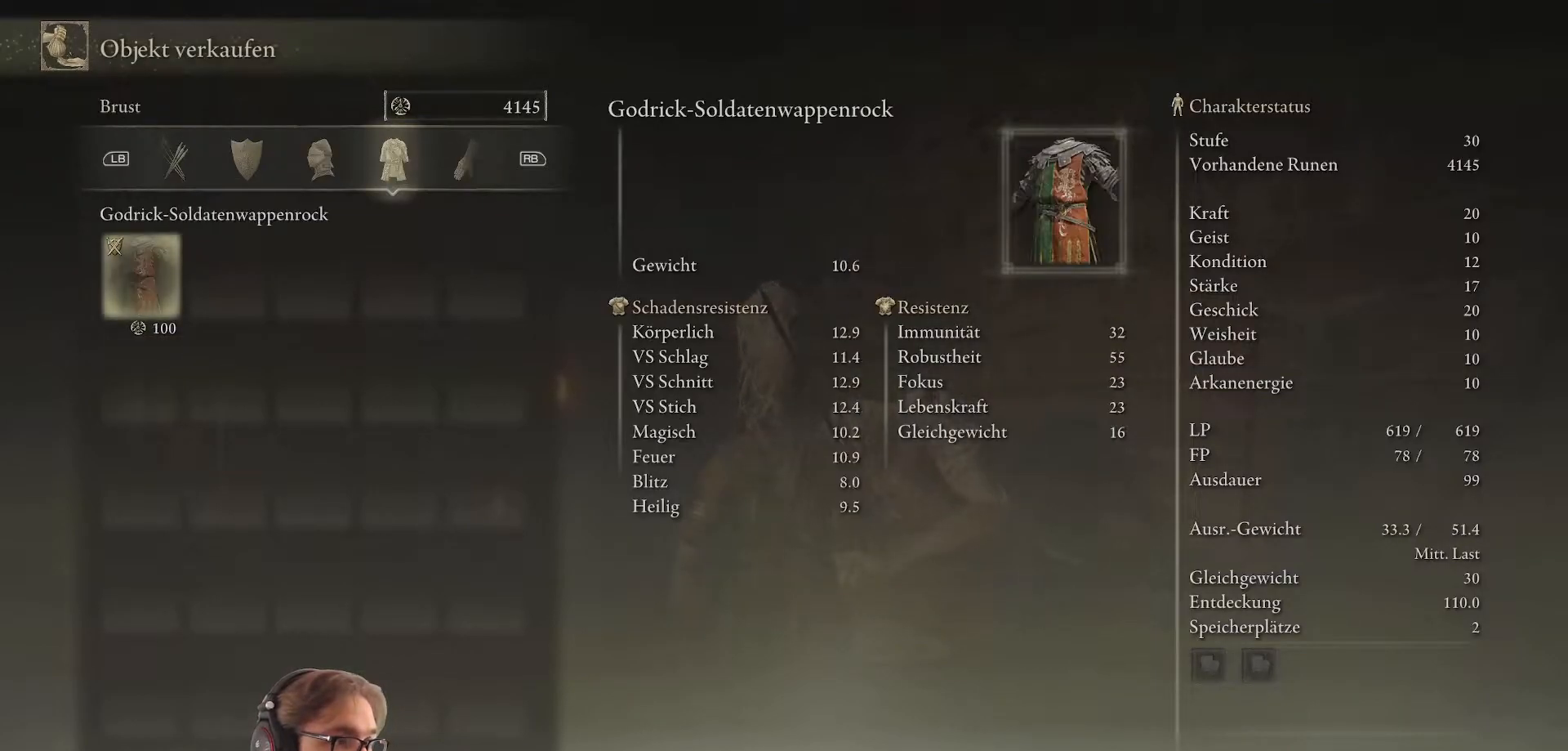
{"buttons": [], "left_stick": "center", "right_stick": "center", "events": [[217, "R1", "down"], [350, "R1", "up"]]}